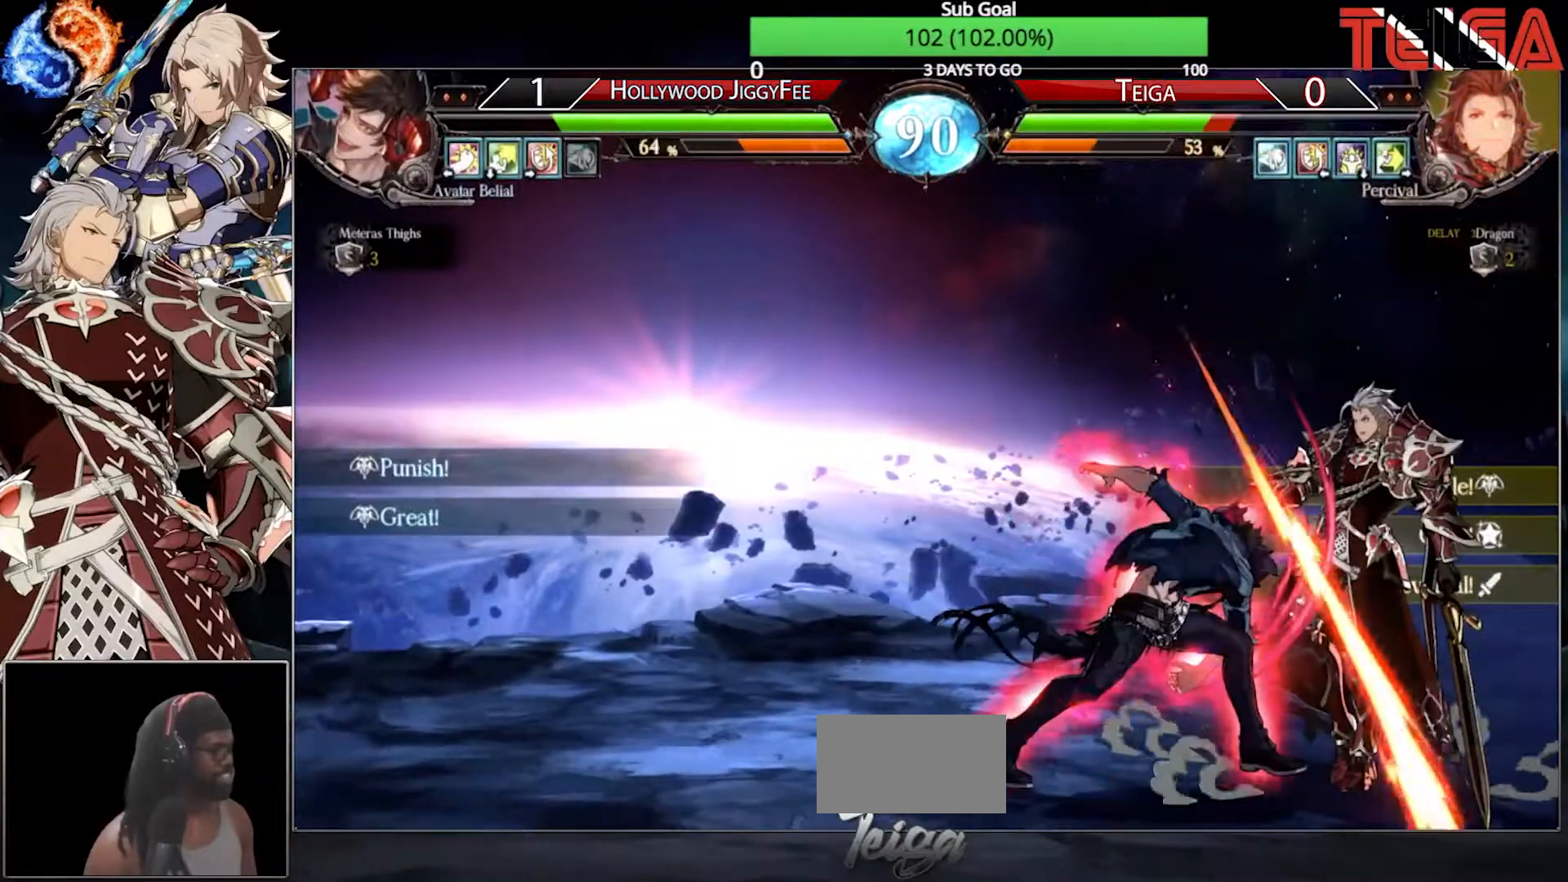
Gameplay with a controller (arcade stick); each line is a JSON object with the inputs held at the frame after it. "events" lists button and stick changes between this image and that frame as [ms after this image, input, new state], when the widget could be followed in between. Not read: L3 R3.
{"buttons": [], "left_stick": "down-right", "events": []}
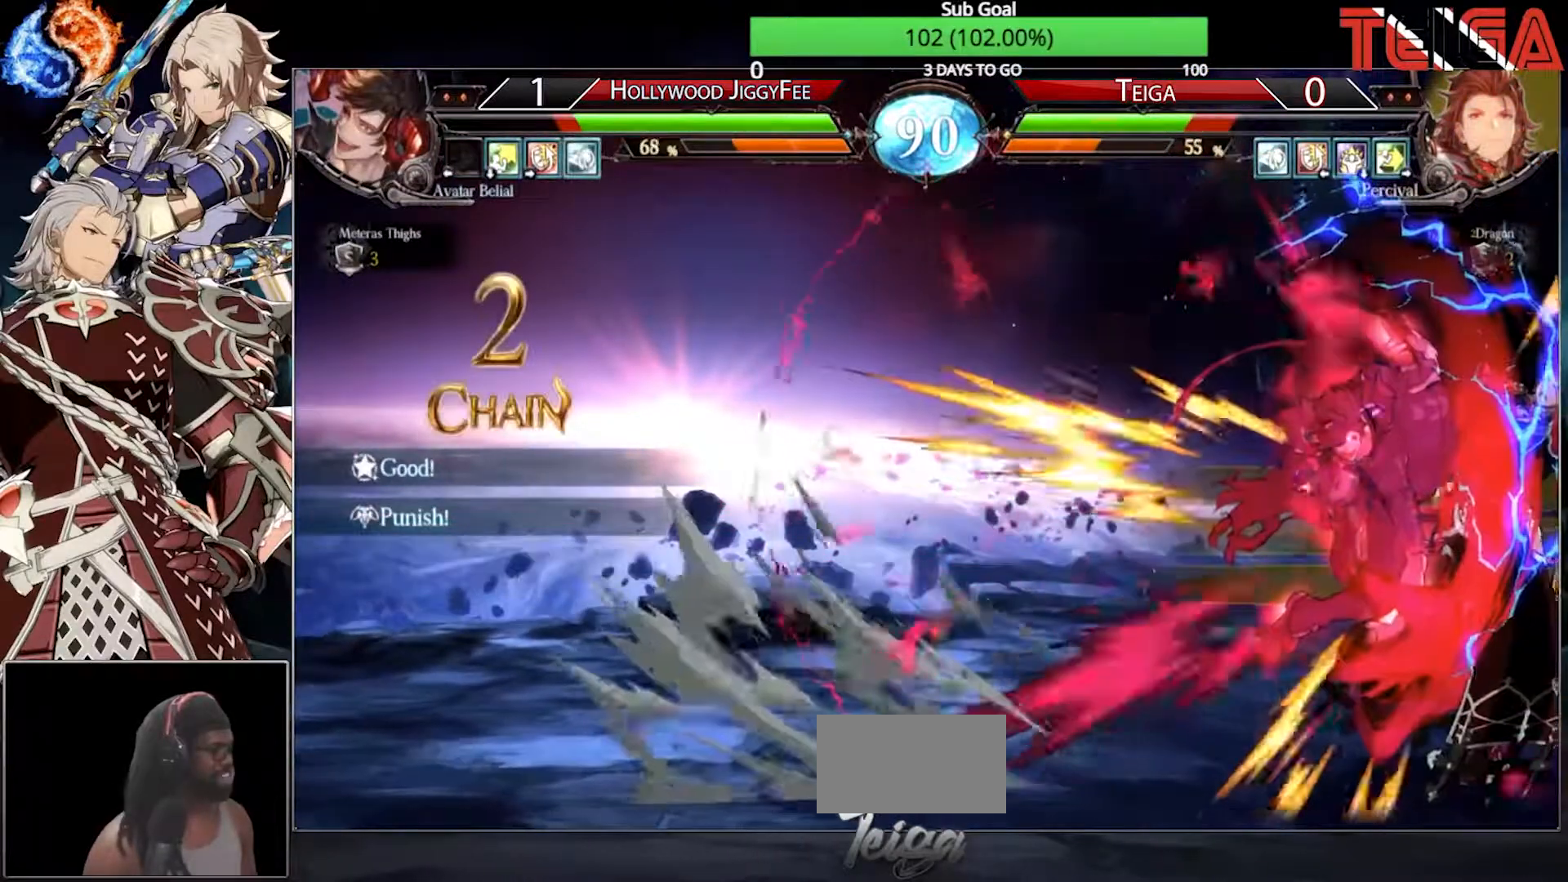
{"buttons": ["TRIANGLE"], "left_stick": "right", "events": [[250, "left_stick", "right"], [500, "TRIANGLE", "down"]]}
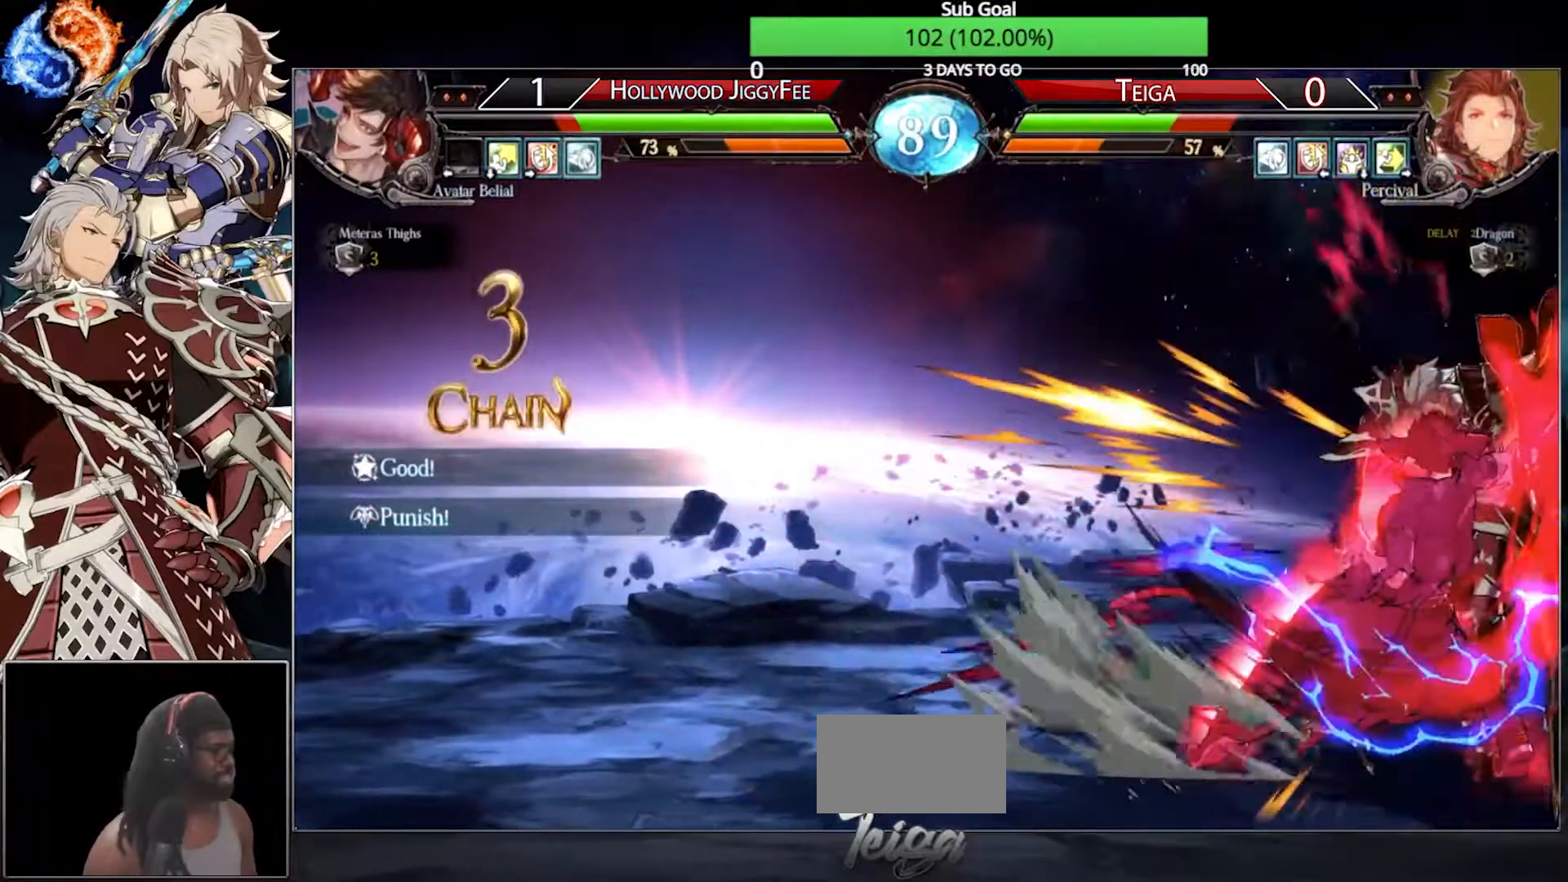
{"buttons": [], "left_stick": "right", "events": [[133, "TRIANGLE", "up"], [200, "TRIANGLE", "down"], [300, "TRIANGLE", "up"], [383, "TRIANGLE", "down"], [483, "TRIANGLE", "up"]]}
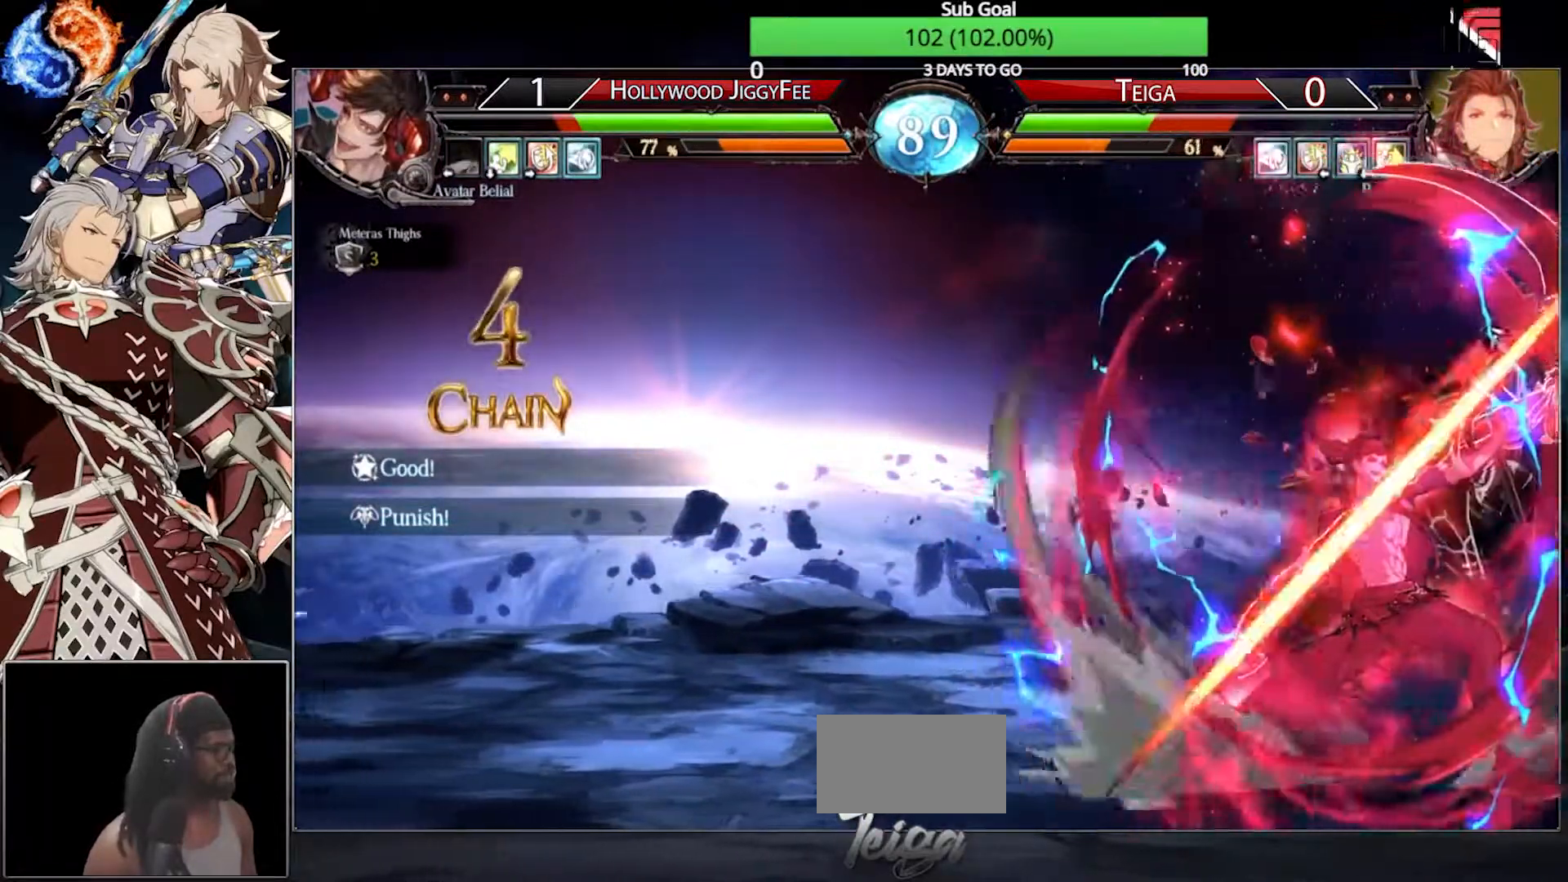
{"buttons": ["TRIANGLE"], "left_stick": "right", "events": [[67, "TRIANGLE", "down"], [167, "TRIANGLE", "up"], [167, "left_stick", "center"], [267, "TRIANGLE", "down"], [367, "TRIANGLE", "up"], [400, "left_stick", "right"], [450, "TRIANGLE", "down"]]}
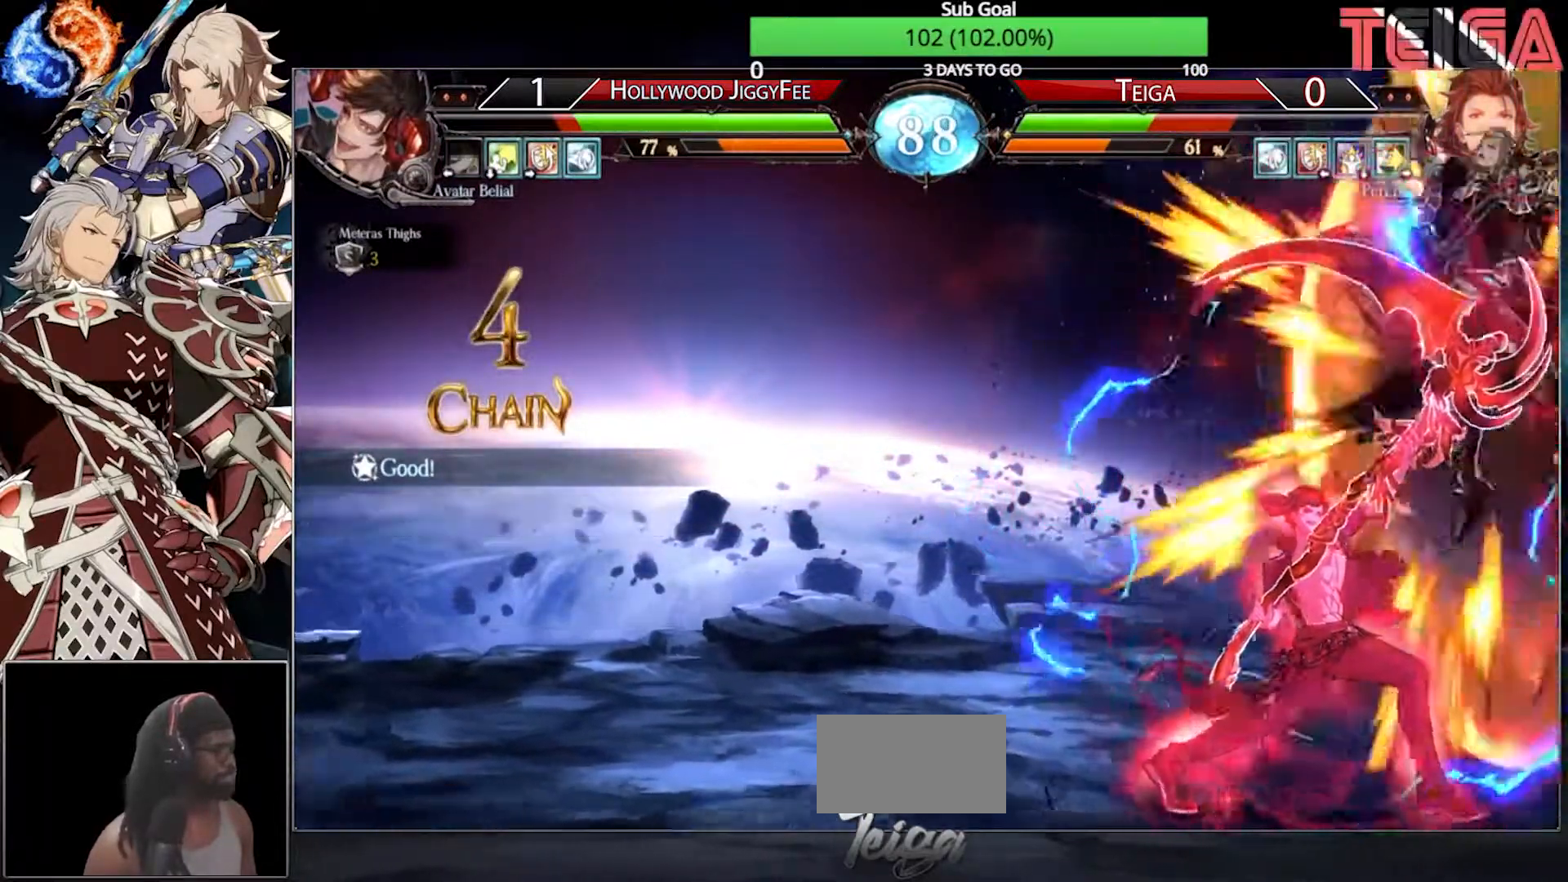
{"buttons": ["TRIANGLE"], "left_stick": "right", "events": [[67, "TRIANGLE", "up"], [133, "TRIANGLE", "down"], [250, "TRIANGLE", "up"], [283, "TRIANGLE", "down"], [433, "TRIANGLE", "up"], [500, "TRIANGLE", "down"]]}
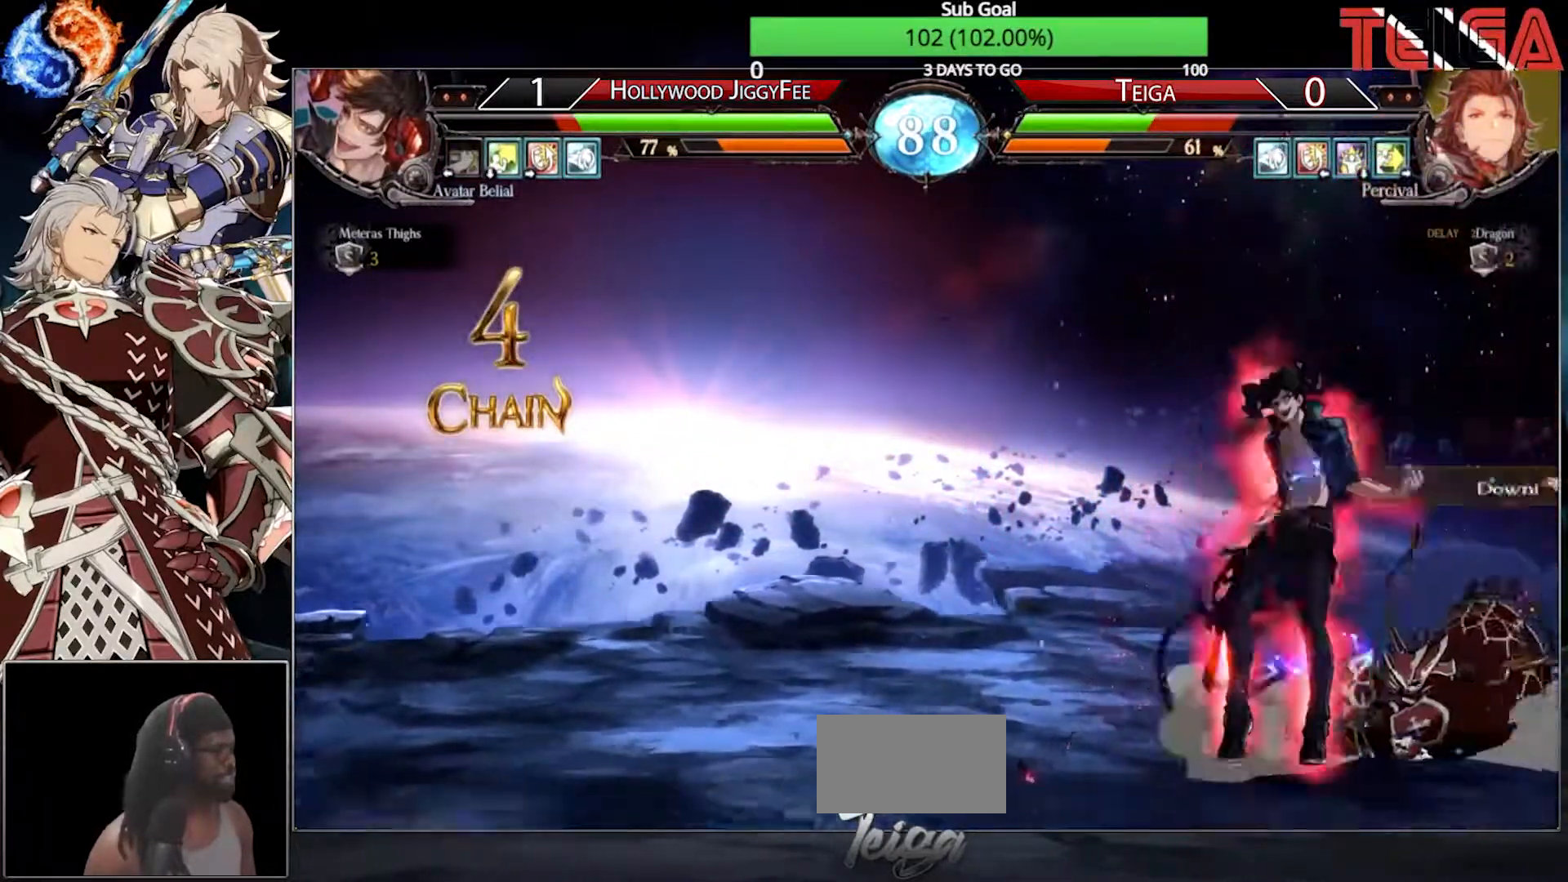
{"buttons": [], "left_stick": "down-right", "events": [[117, "TRIANGLE", "up"], [367, "left_stick", "down-right"]]}
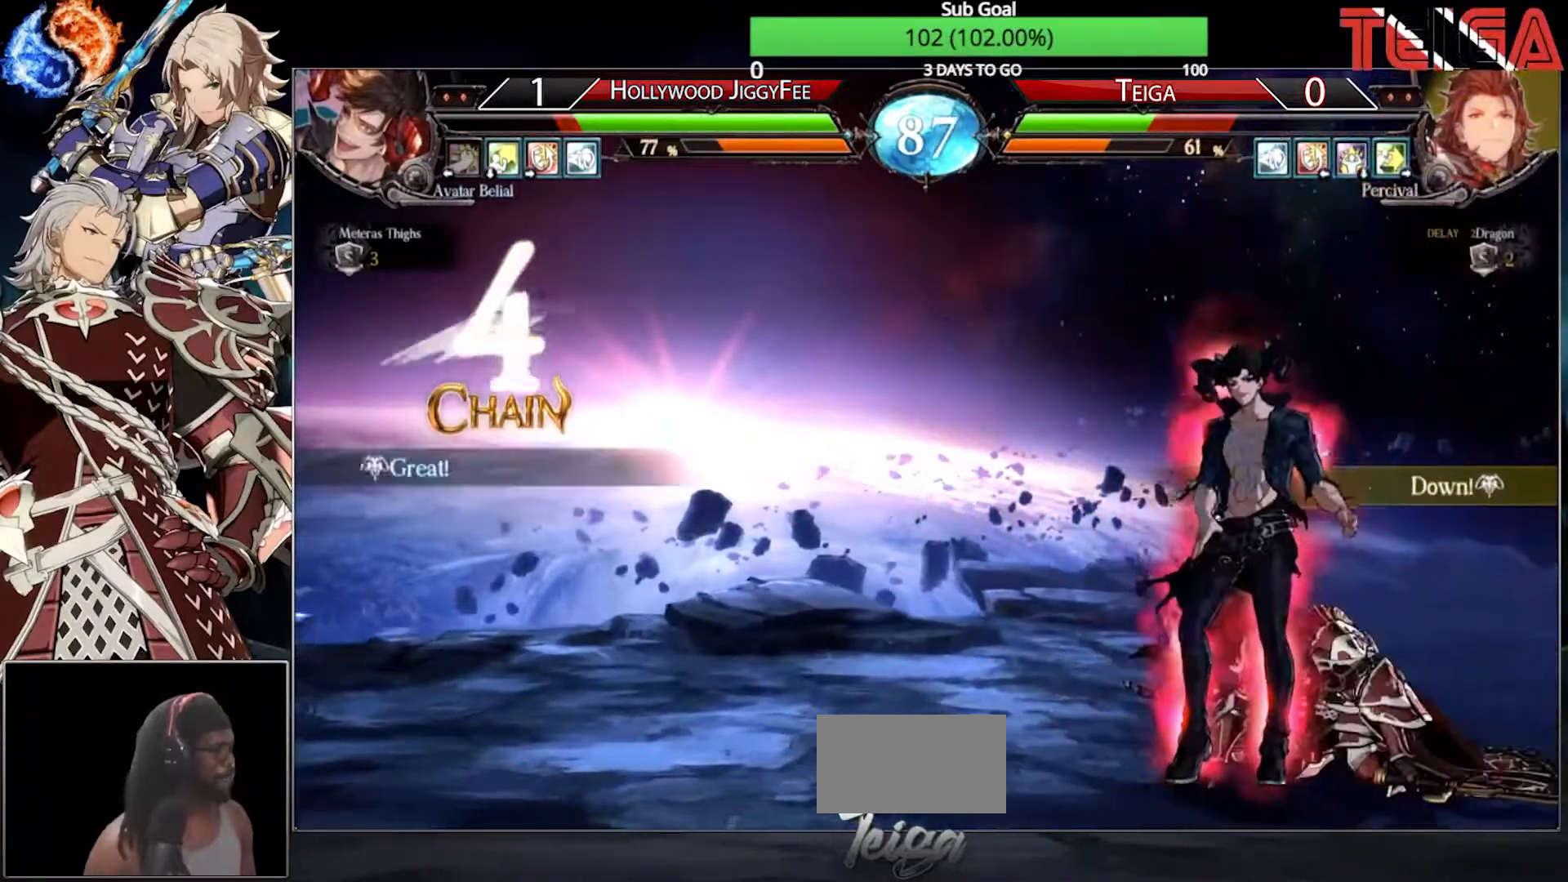
{"buttons": ["CROSS", "SQUARE"], "left_stick": "down-right", "events": [[500, "CROSS", "down"], [500, "SQUARE", "down"]]}
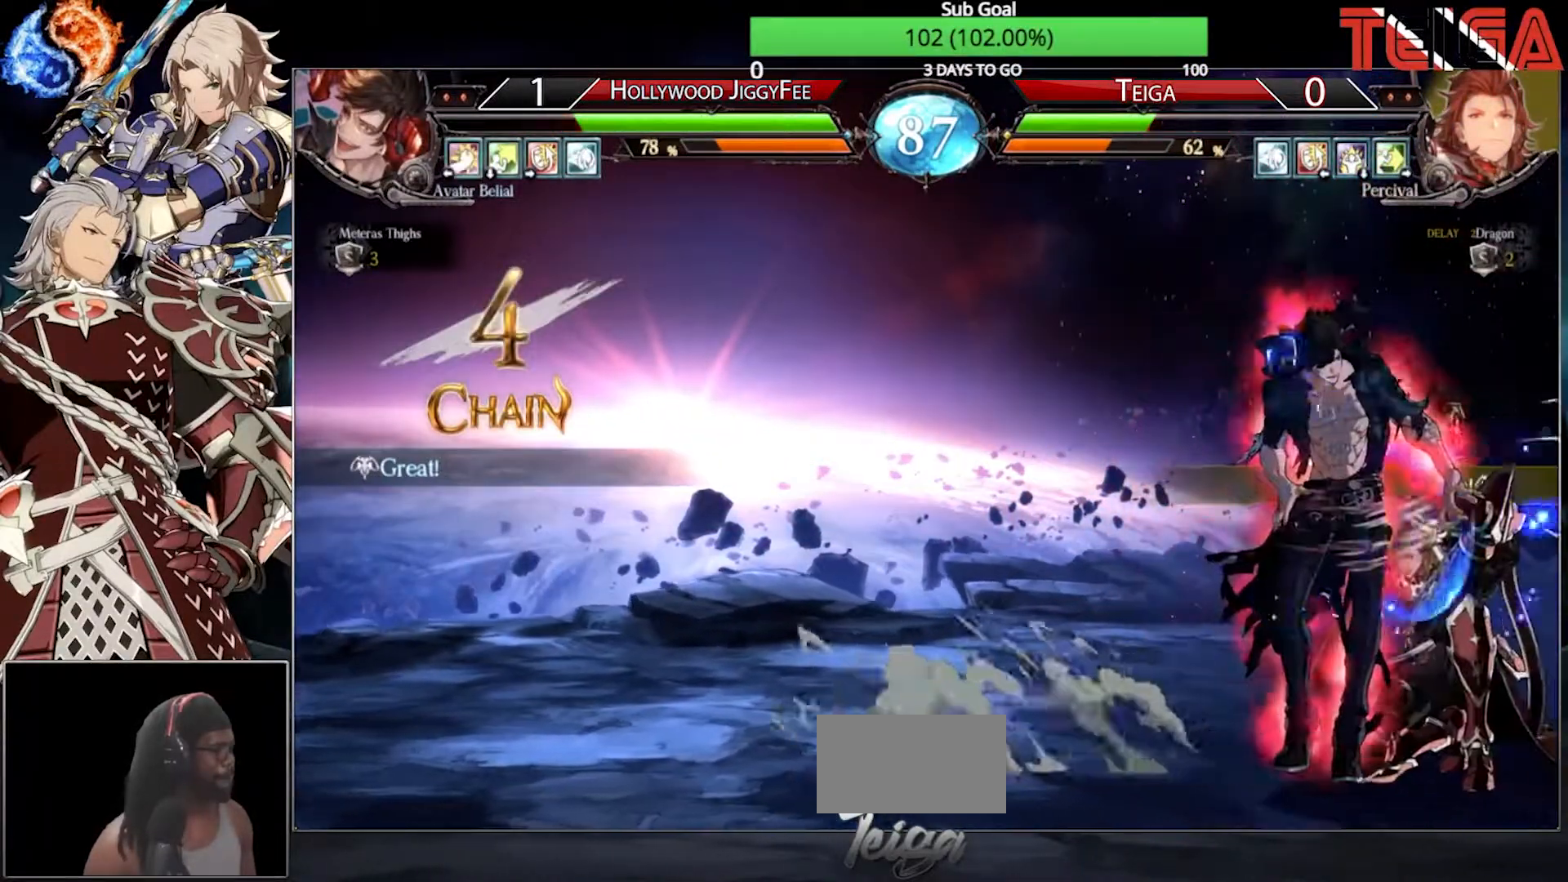
{"buttons": [], "left_stick": "down-right", "events": [[183, "SQUARE", "up"], [200, "CROSS", "up"]]}
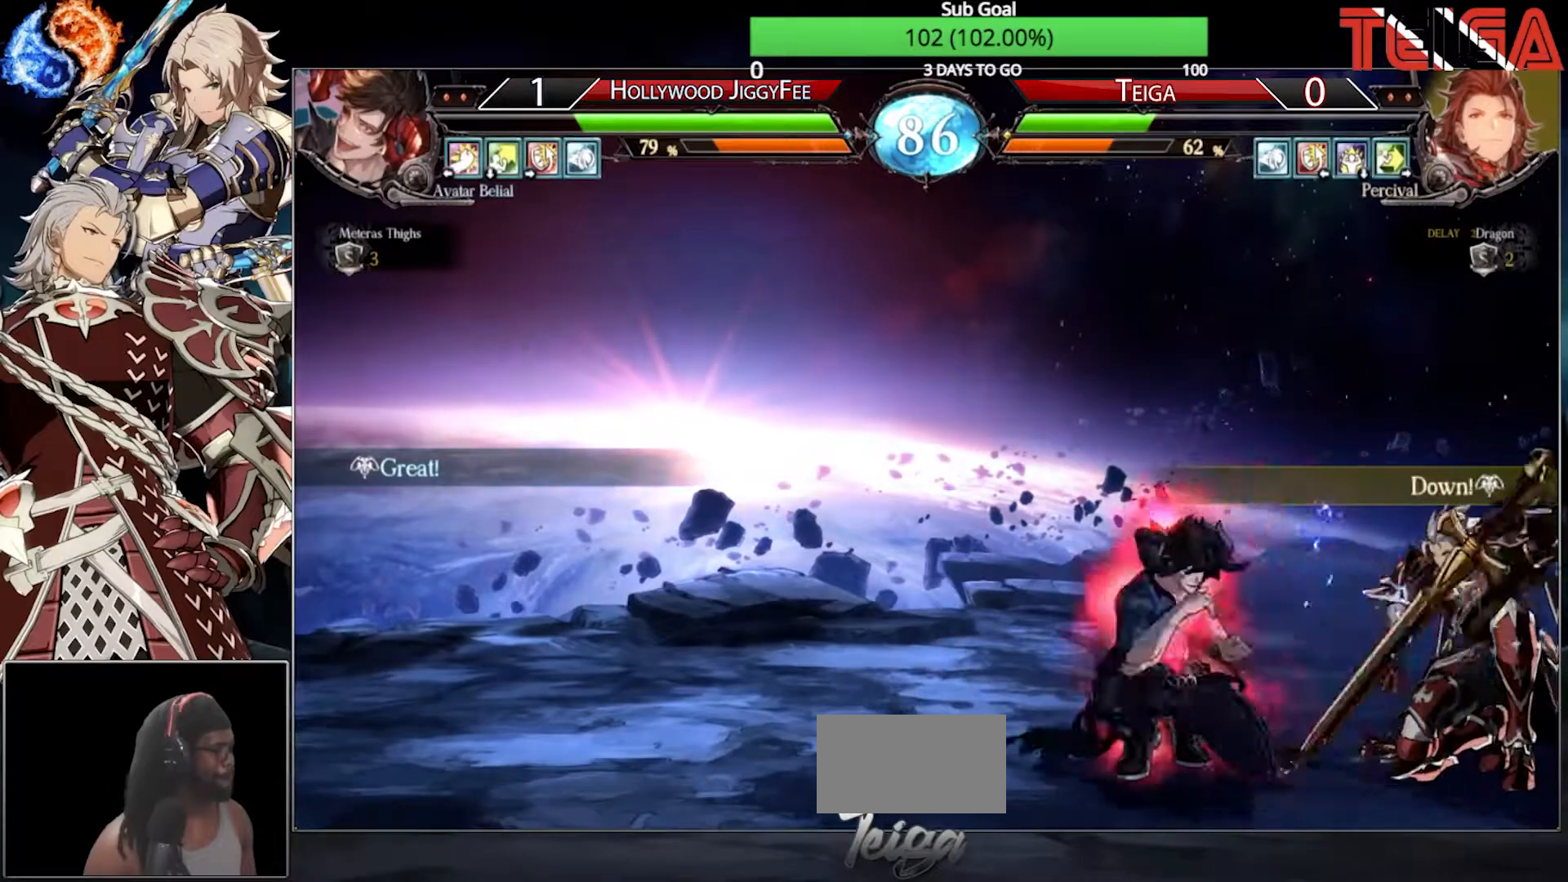
{"buttons": [], "left_stick": "down-right", "events": [[167, "SQUARE", "down"], [300, "SQUARE", "up"]]}
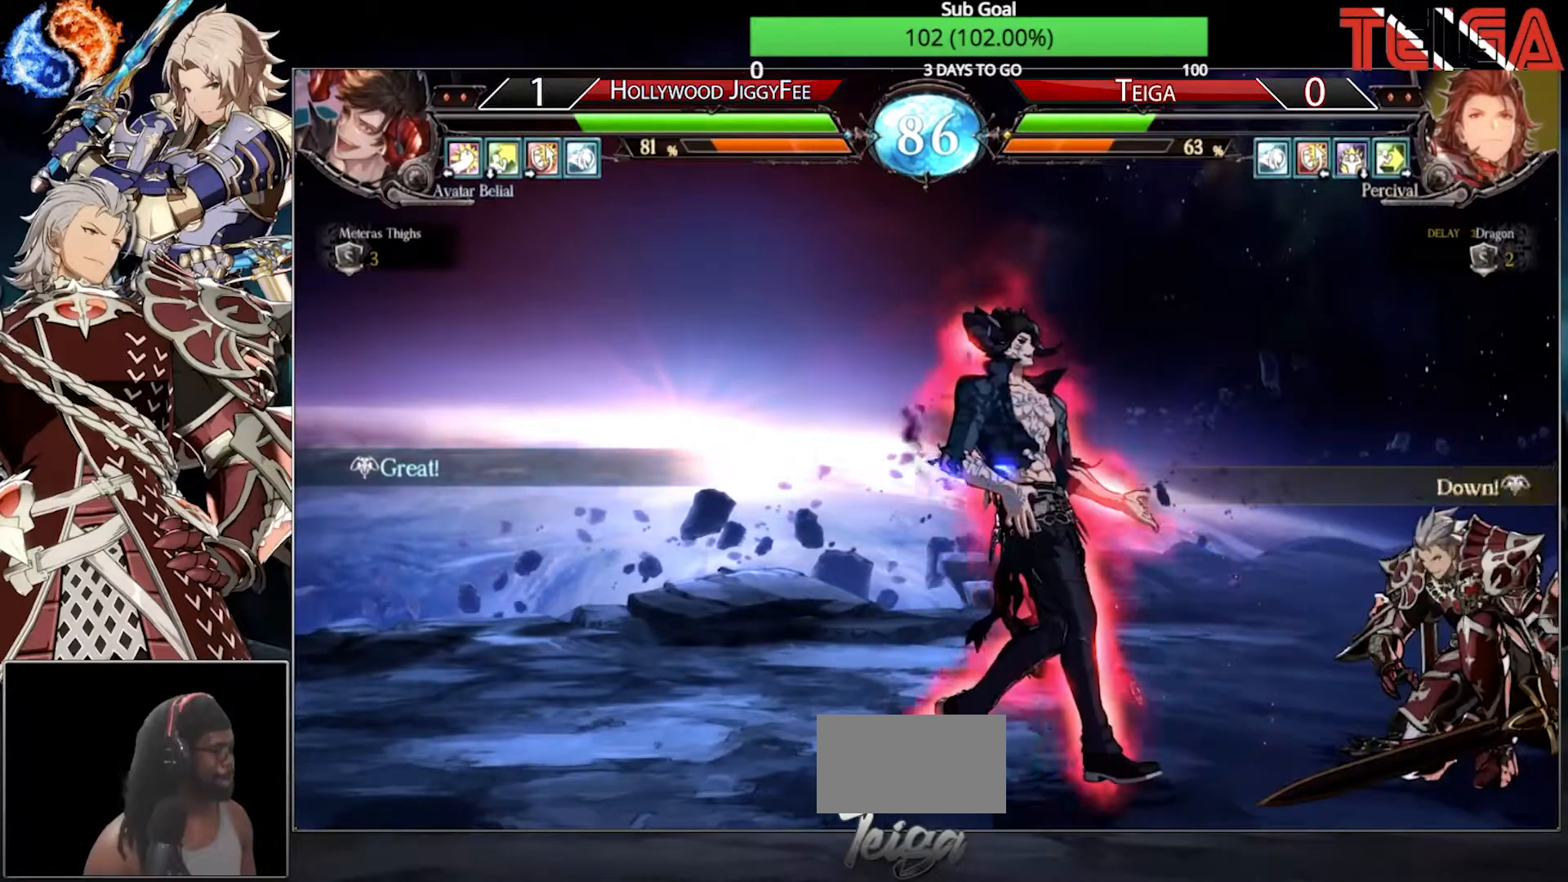
{"buttons": [], "left_stick": "down-right", "events": [[267, "CROSS", "down"], [367, "CROSS", "up"]]}
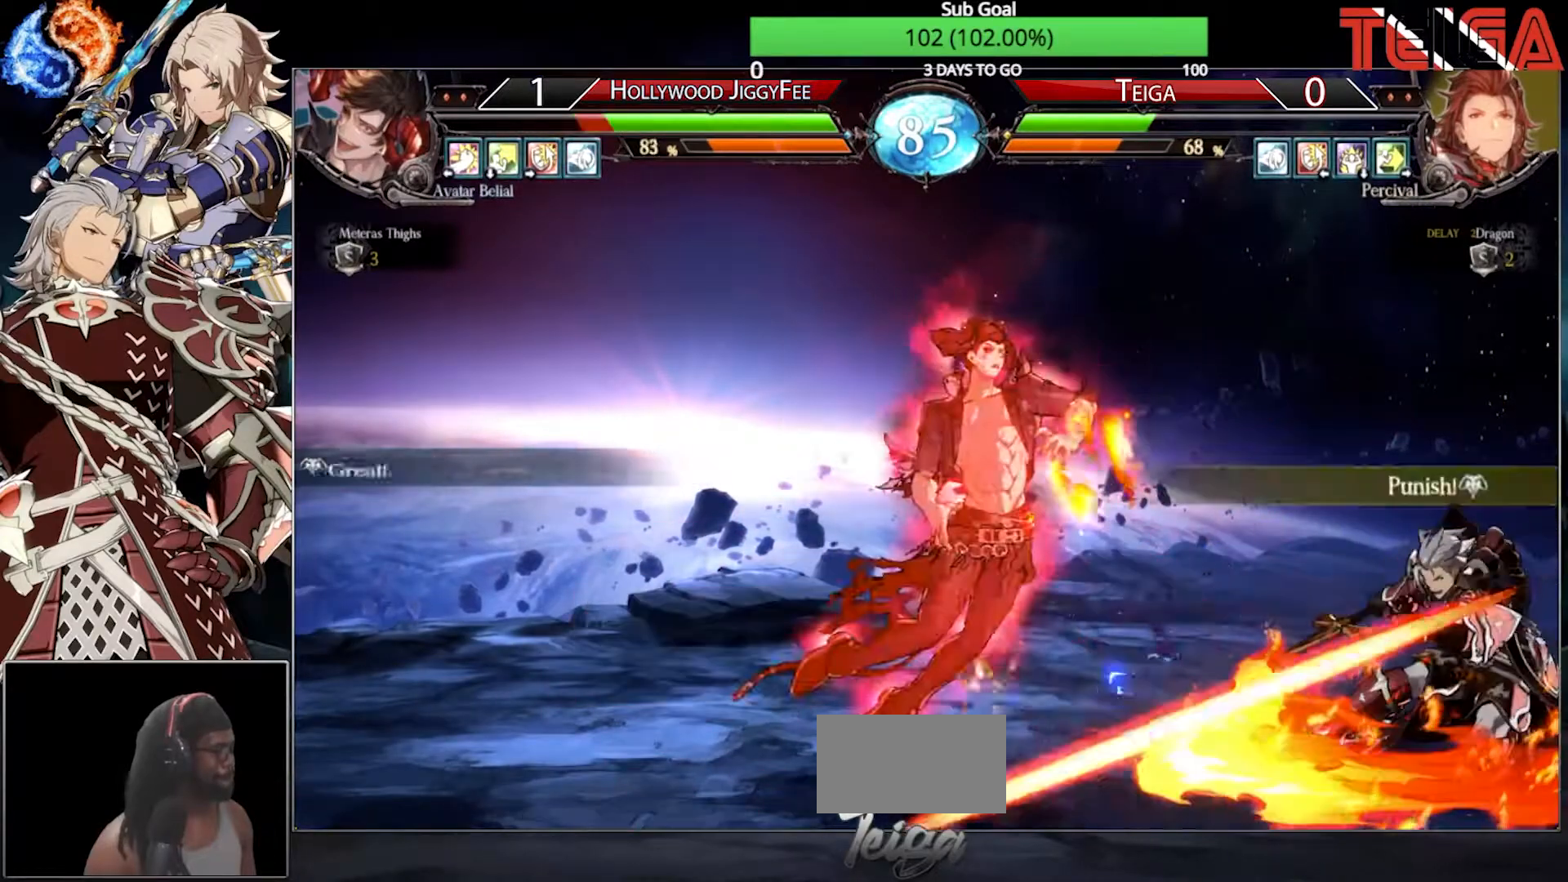
{"buttons": [], "left_stick": "down", "events": [[150, "left_stick", "center"], [317, "left_stick", "down"], [417, "left_stick", "center"], [483, "left_stick", "down"]]}
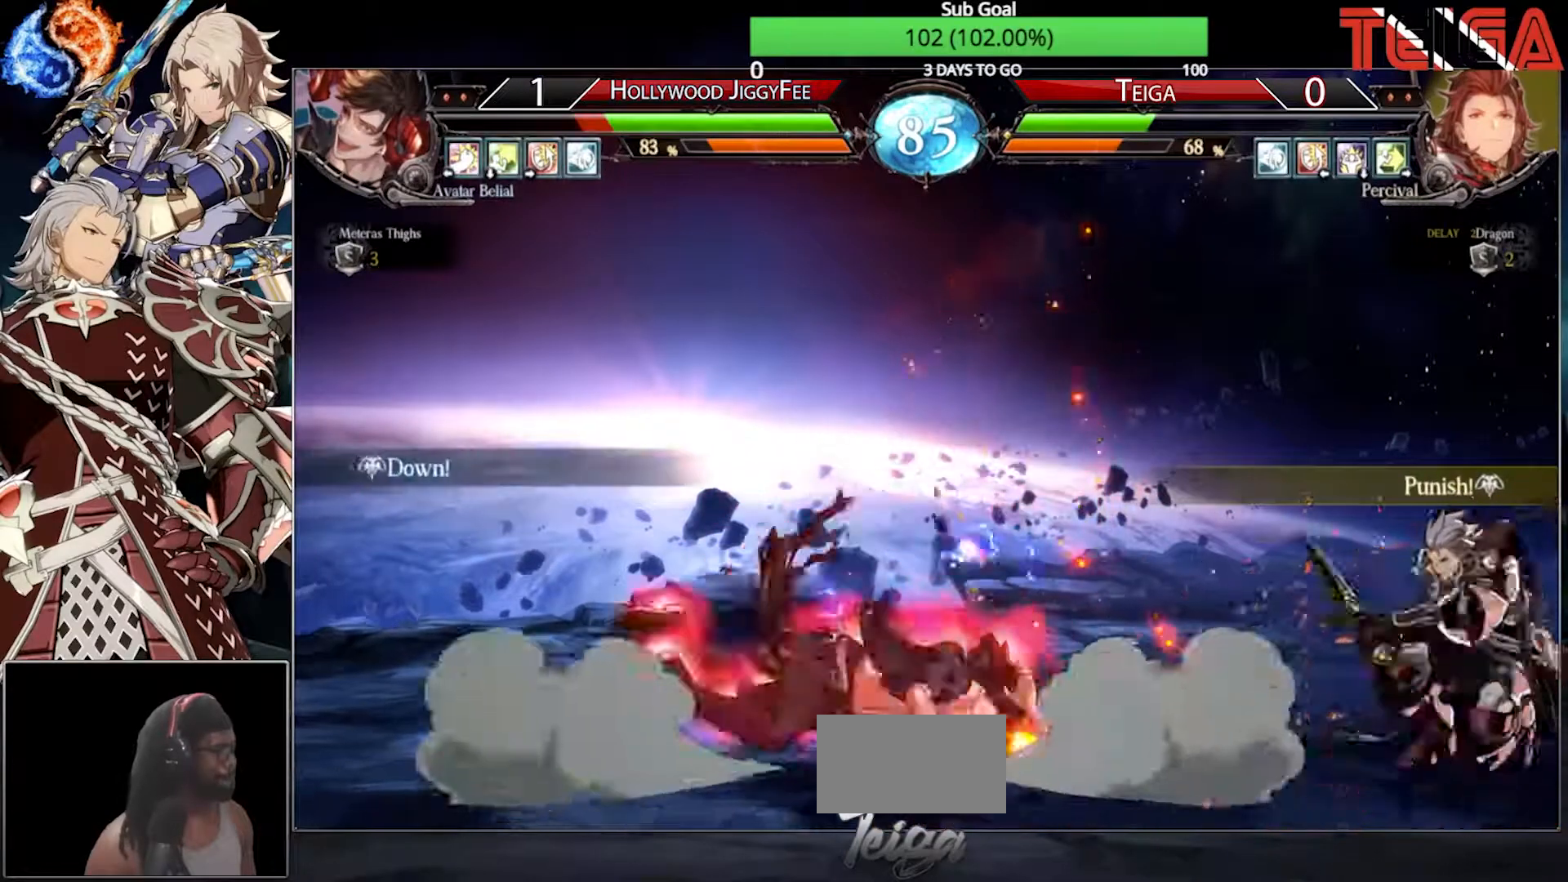
{"buttons": [], "left_stick": "center", "events": [[17, "TRIANGLE", "down"], [67, "left_stick", "center"], [167, "TRIANGLE", "up"]]}
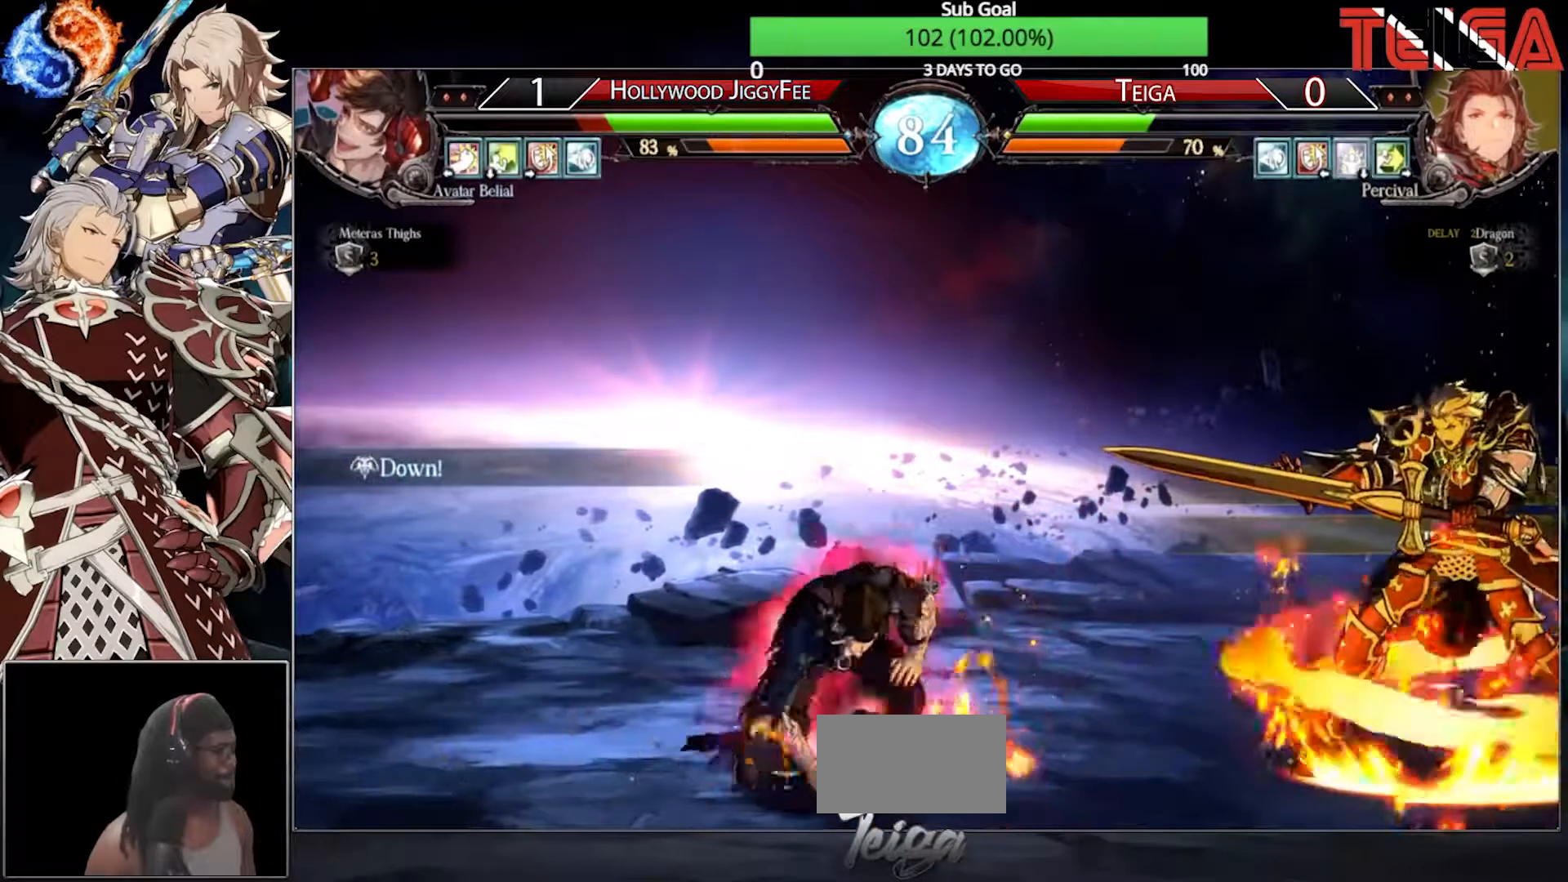
{"buttons": [], "left_stick": "down-right", "events": [[267, "left_stick", "down-right"]]}
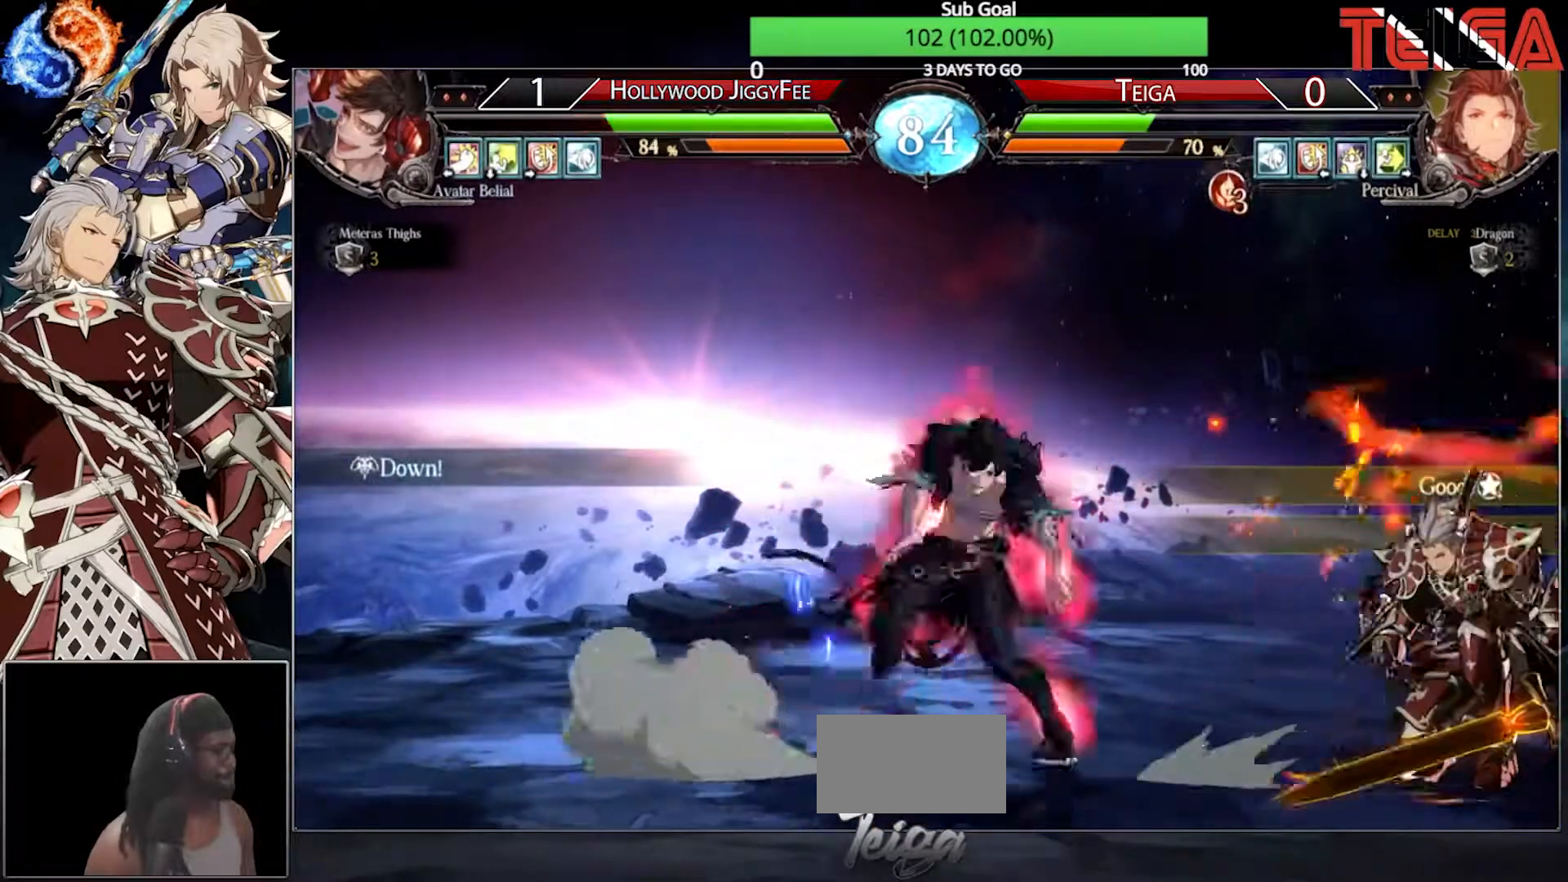
{"buttons": [], "left_stick": "right", "events": [[467, "left_stick", "right"]]}
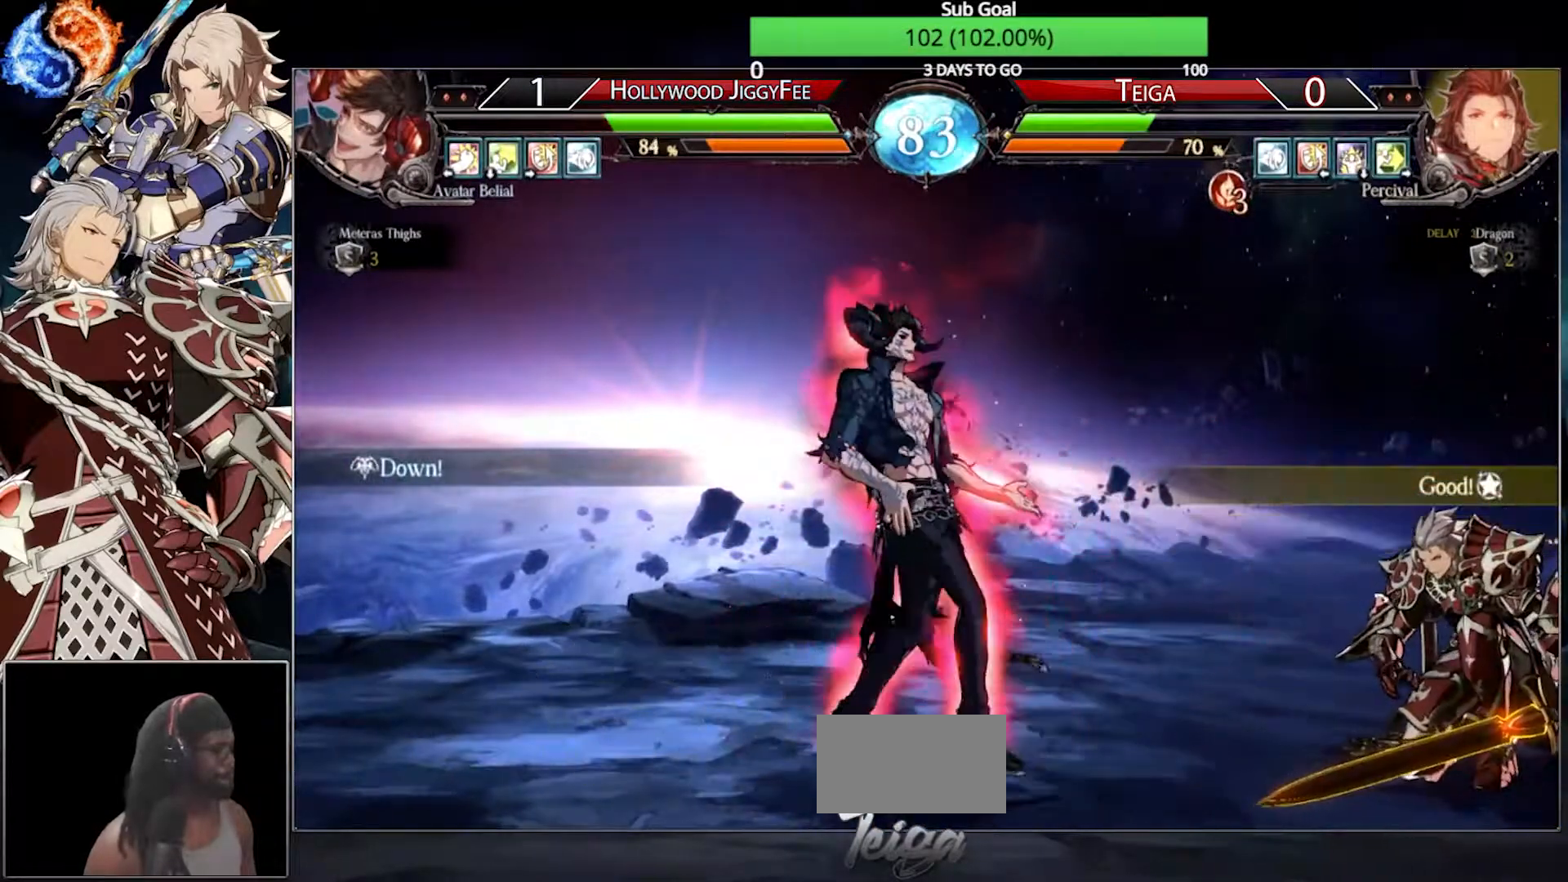
{"buttons": [], "left_stick": "right", "events": []}
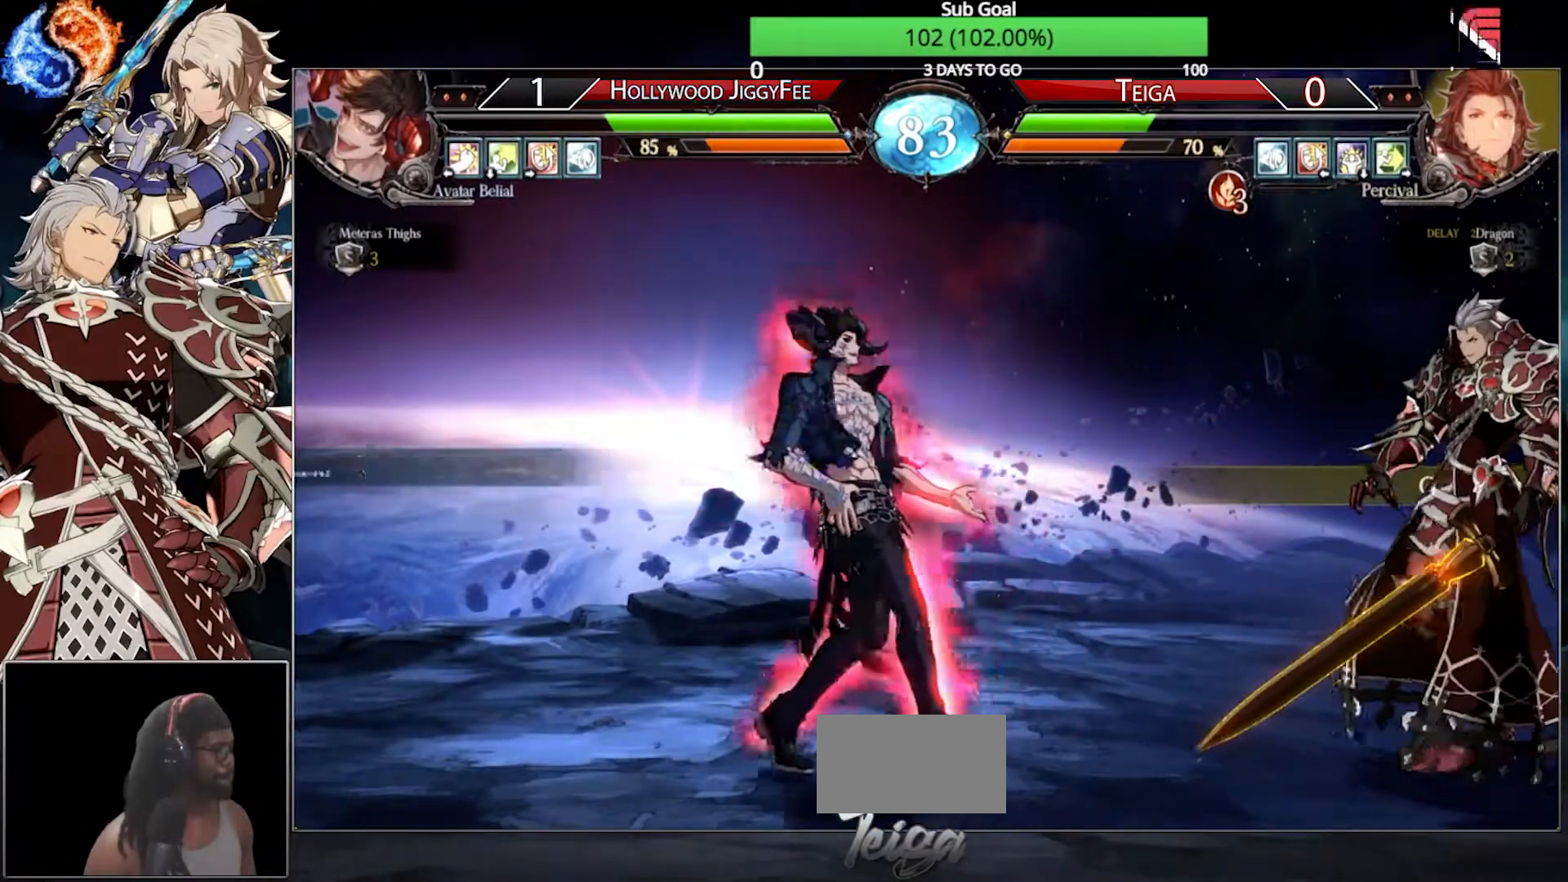
{"buttons": [], "left_stick": "right", "events": []}
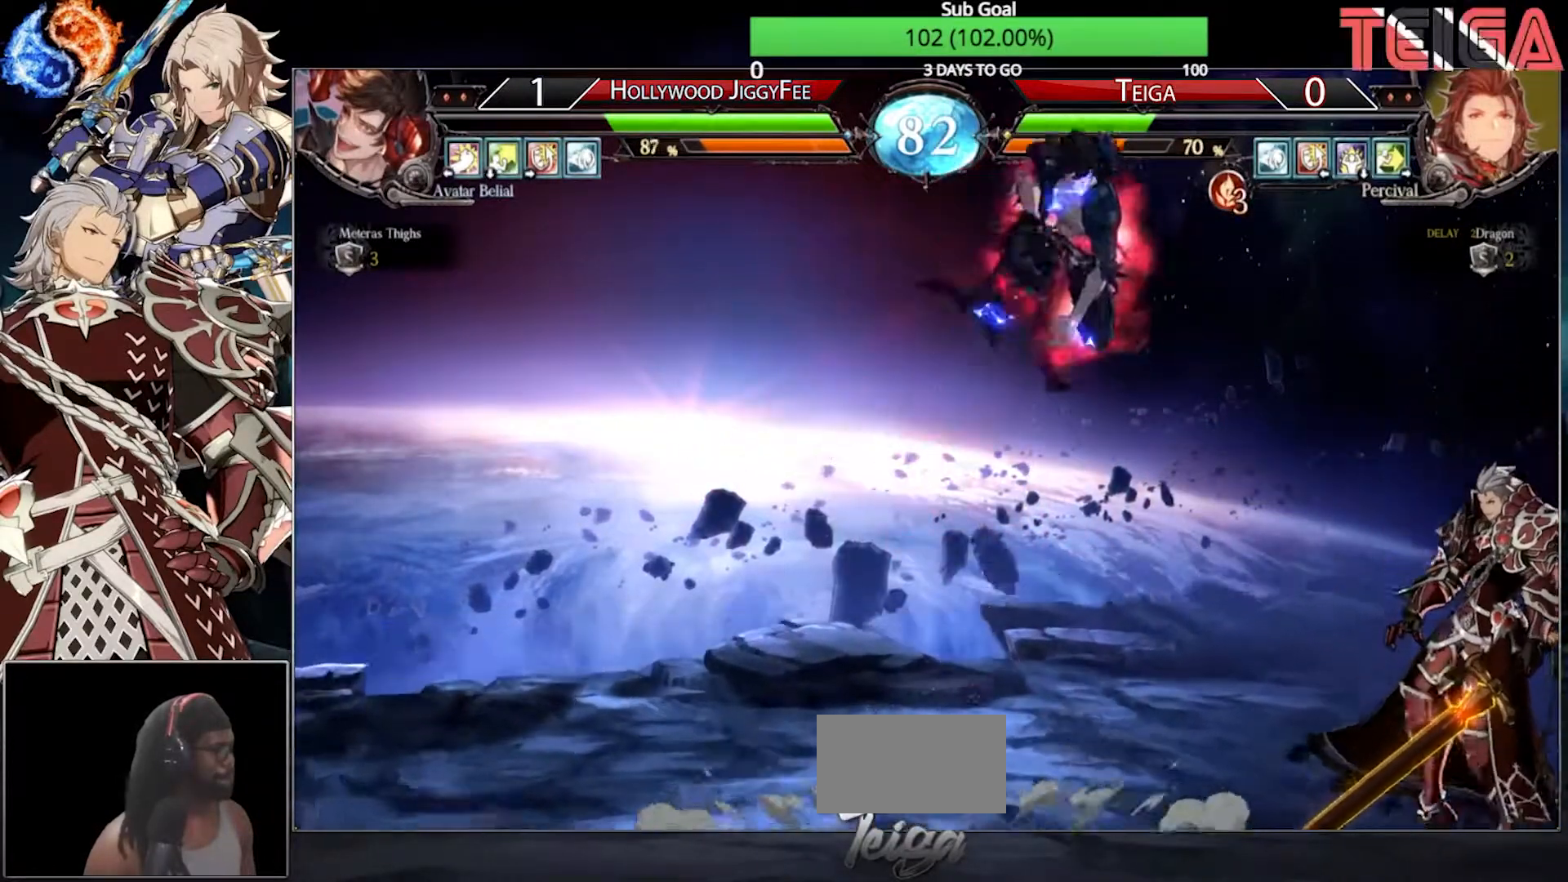
{"buttons": ["TRIANGLE"], "left_stick": "right", "events": [[133, "R1", "down"], [150, "left_stick", "down"], [217, "R1", "up"], [300, "left_stick", "right"], [317, "TRIANGLE", "down"]]}
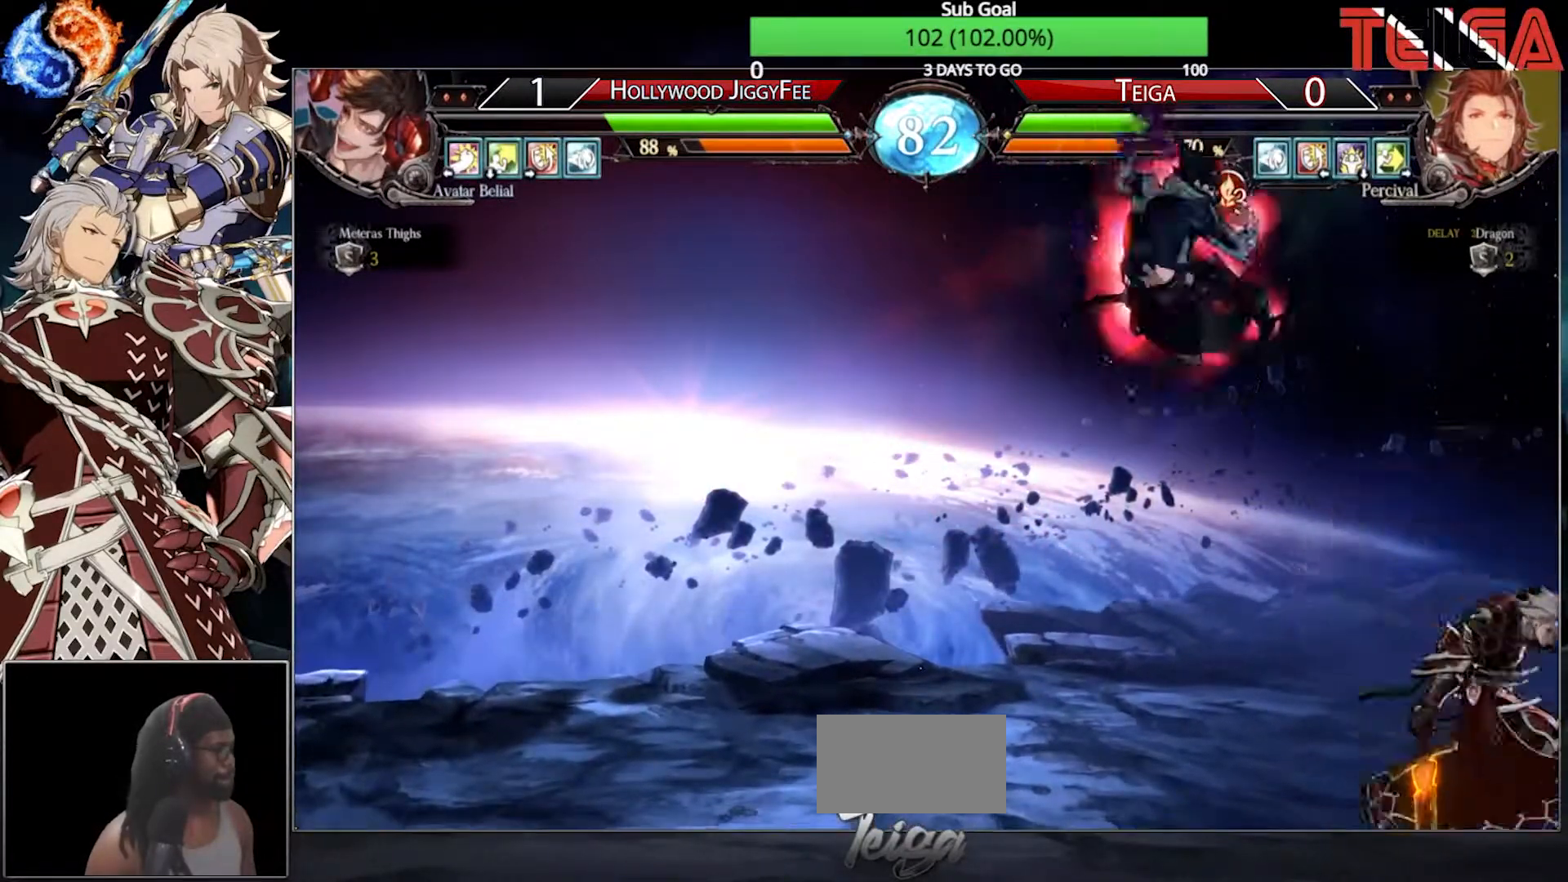
{"buttons": [], "left_stick": "right", "events": [[17, "TRIANGLE", "up"], [367, "TRIANGLE", "down"], [467, "TRIANGLE", "up"]]}
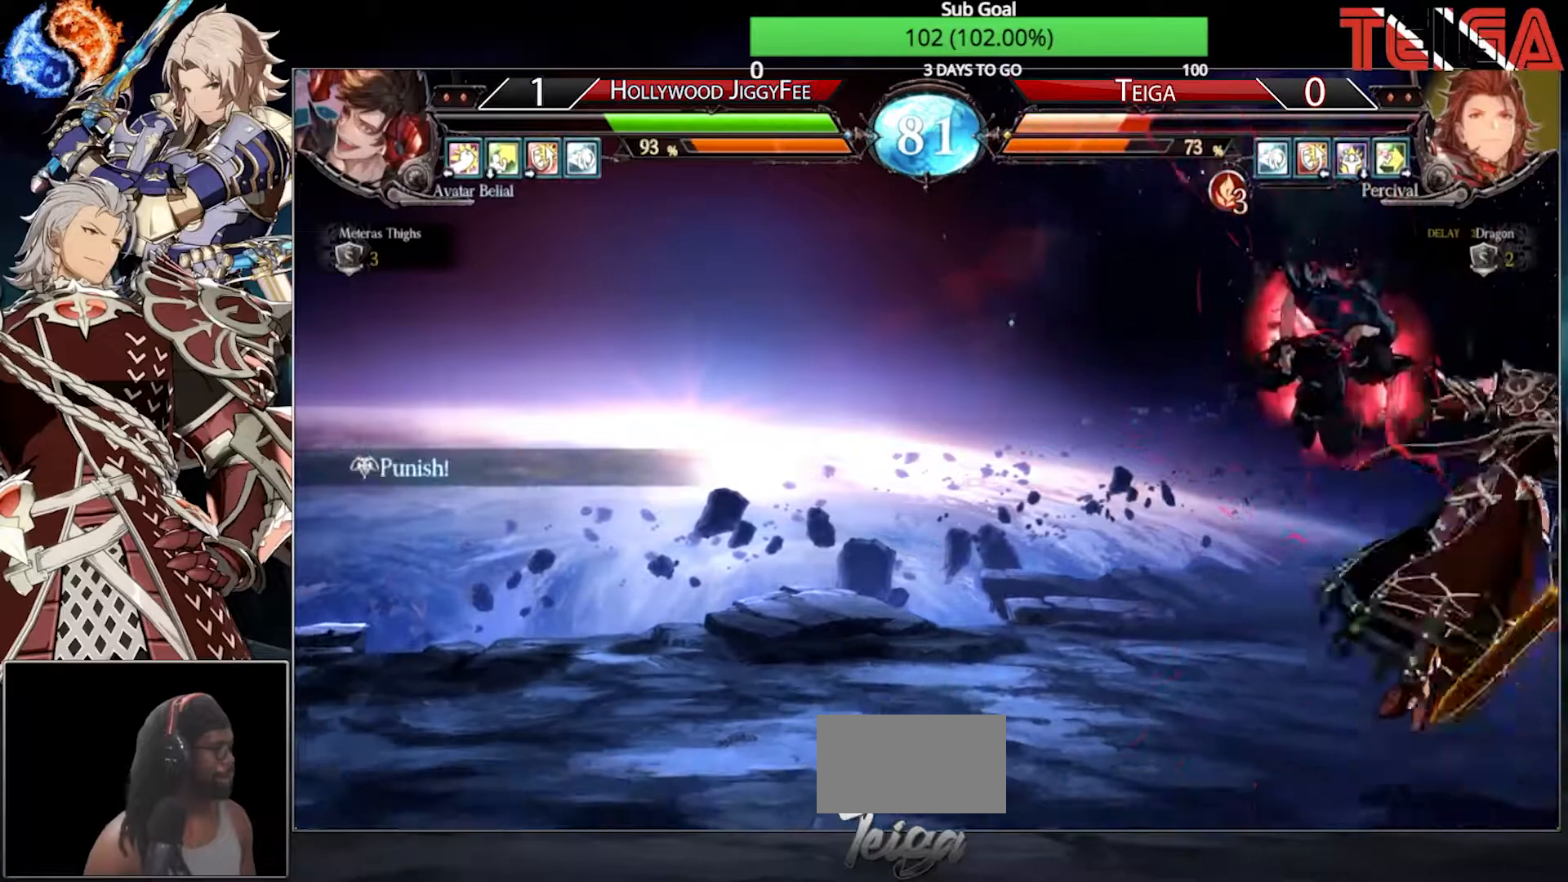
{"buttons": [], "left_stick": "down-right", "events": [[17, "TRIANGLE", "down"], [117, "TRIANGLE", "up"], [183, "TRIANGLE", "down"], [317, "TRIANGLE", "up"], [383, "left_stick", "down-right"]]}
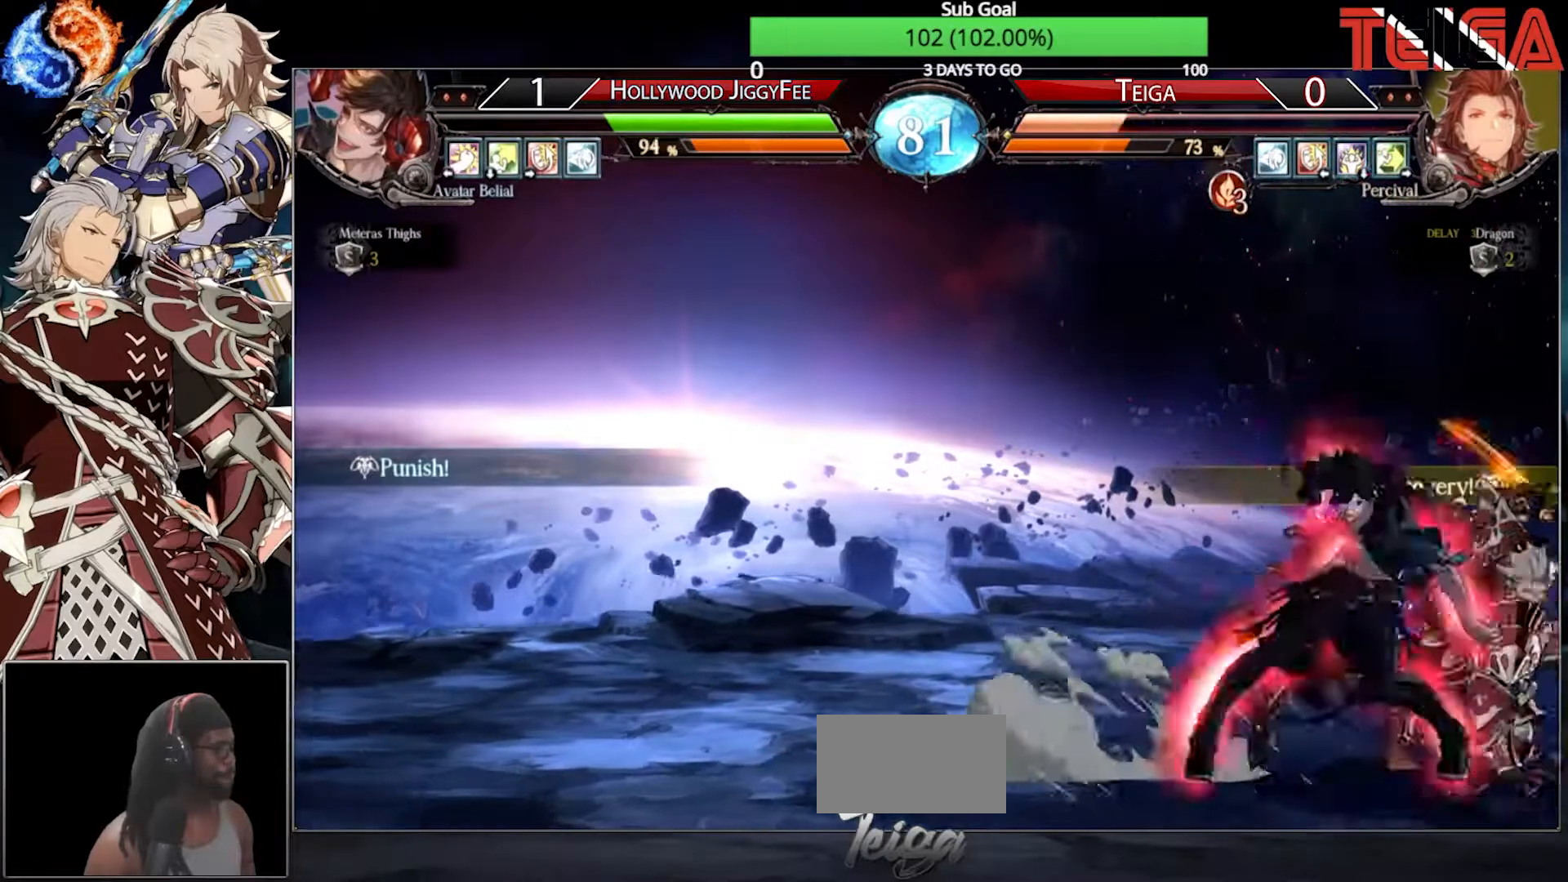
{"buttons": [], "left_stick": "down-right", "events": [[317, "SQUARE", "down"], [467, "SQUARE", "up"]]}
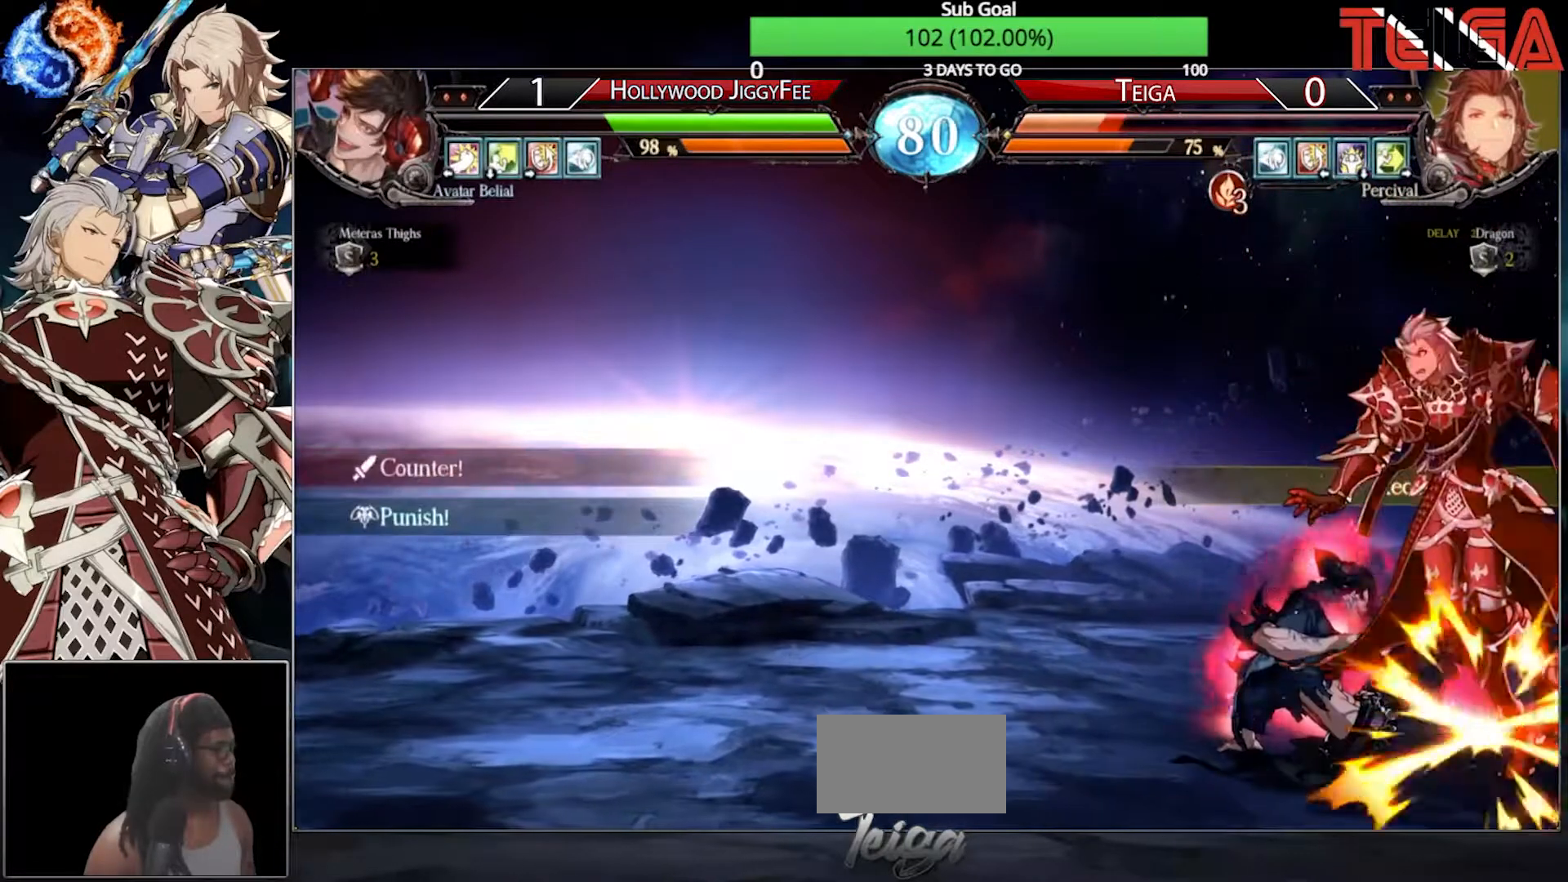
{"buttons": ["TRIANGLE"], "left_stick": "right", "events": [[83, "SQUARE", "down"], [217, "SQUARE", "up"], [400, "left_stick", "right"], [450, "TRIANGLE", "down"]]}
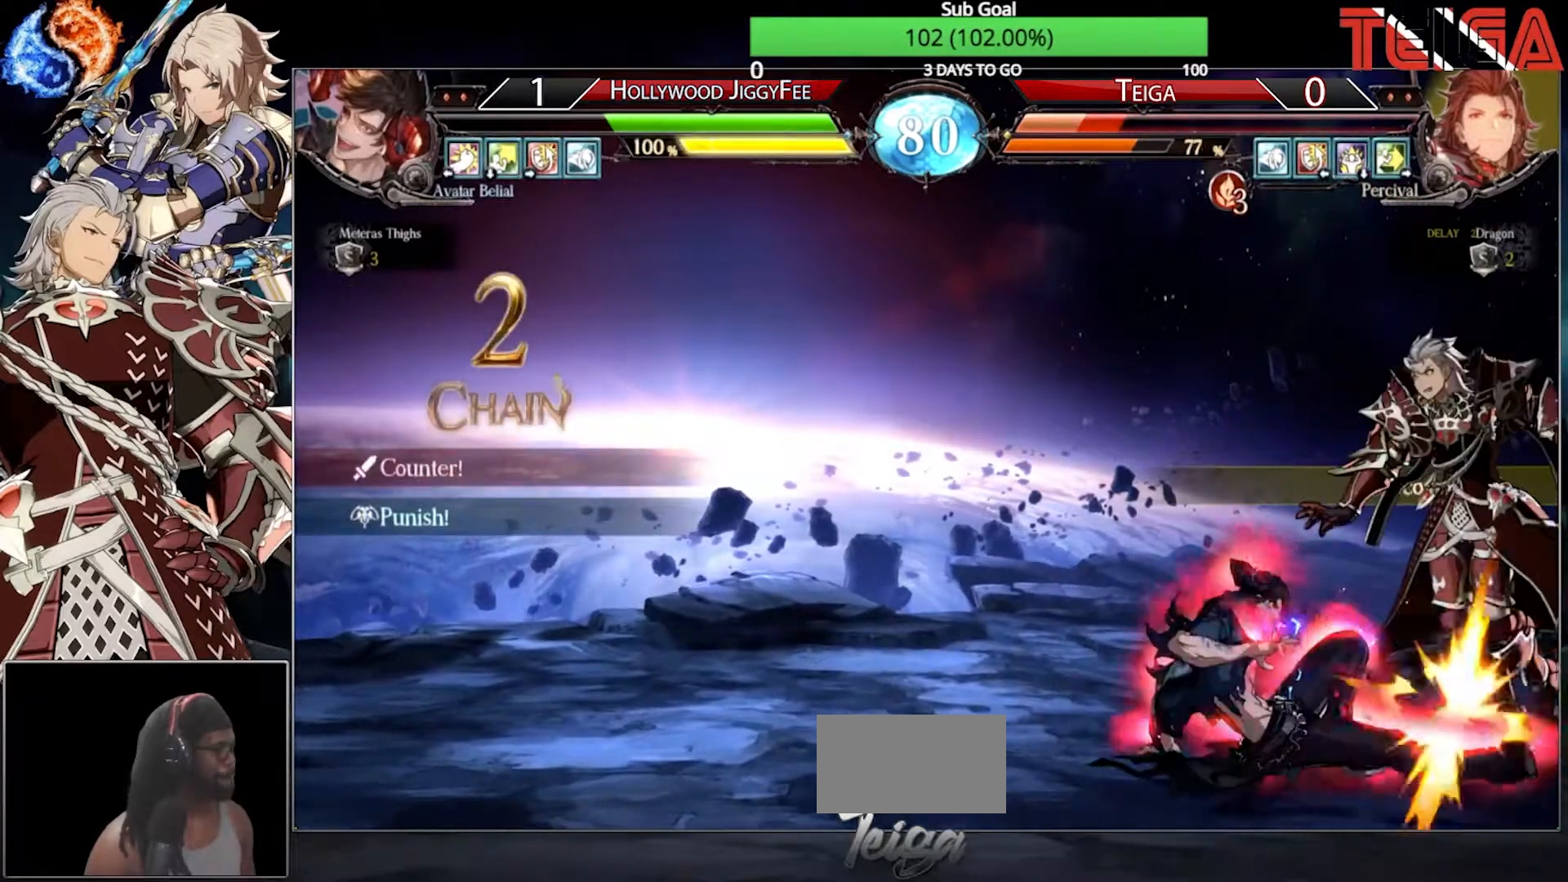
{"buttons": ["TRIANGLE"], "left_stick": "down-right", "events": [[67, "TRIANGLE", "up"], [117, "TRIANGLE", "down"], [267, "TRIANGLE", "up"], [400, "TRIANGLE", "down"], [450, "left_stick", "down-right"]]}
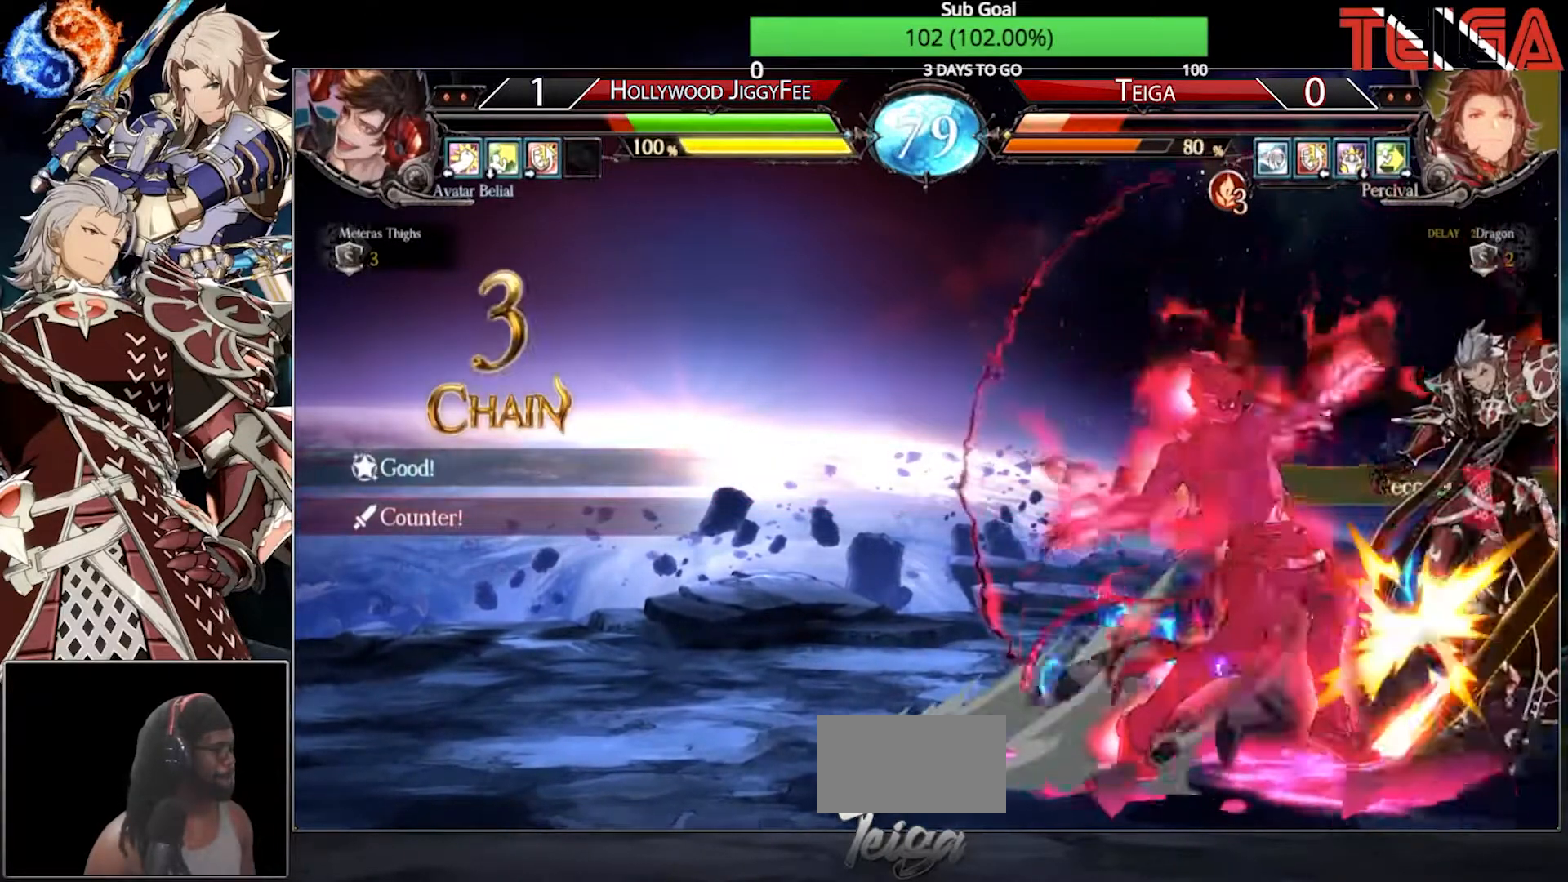
{"buttons": ["TRIANGLE"], "left_stick": "right", "events": [[50, "TRIANGLE", "up"], [100, "TRIANGLE", "down"], [217, "TRIANGLE", "up"], [233, "left_stick", "right"], [417, "TRIANGLE", "down"]]}
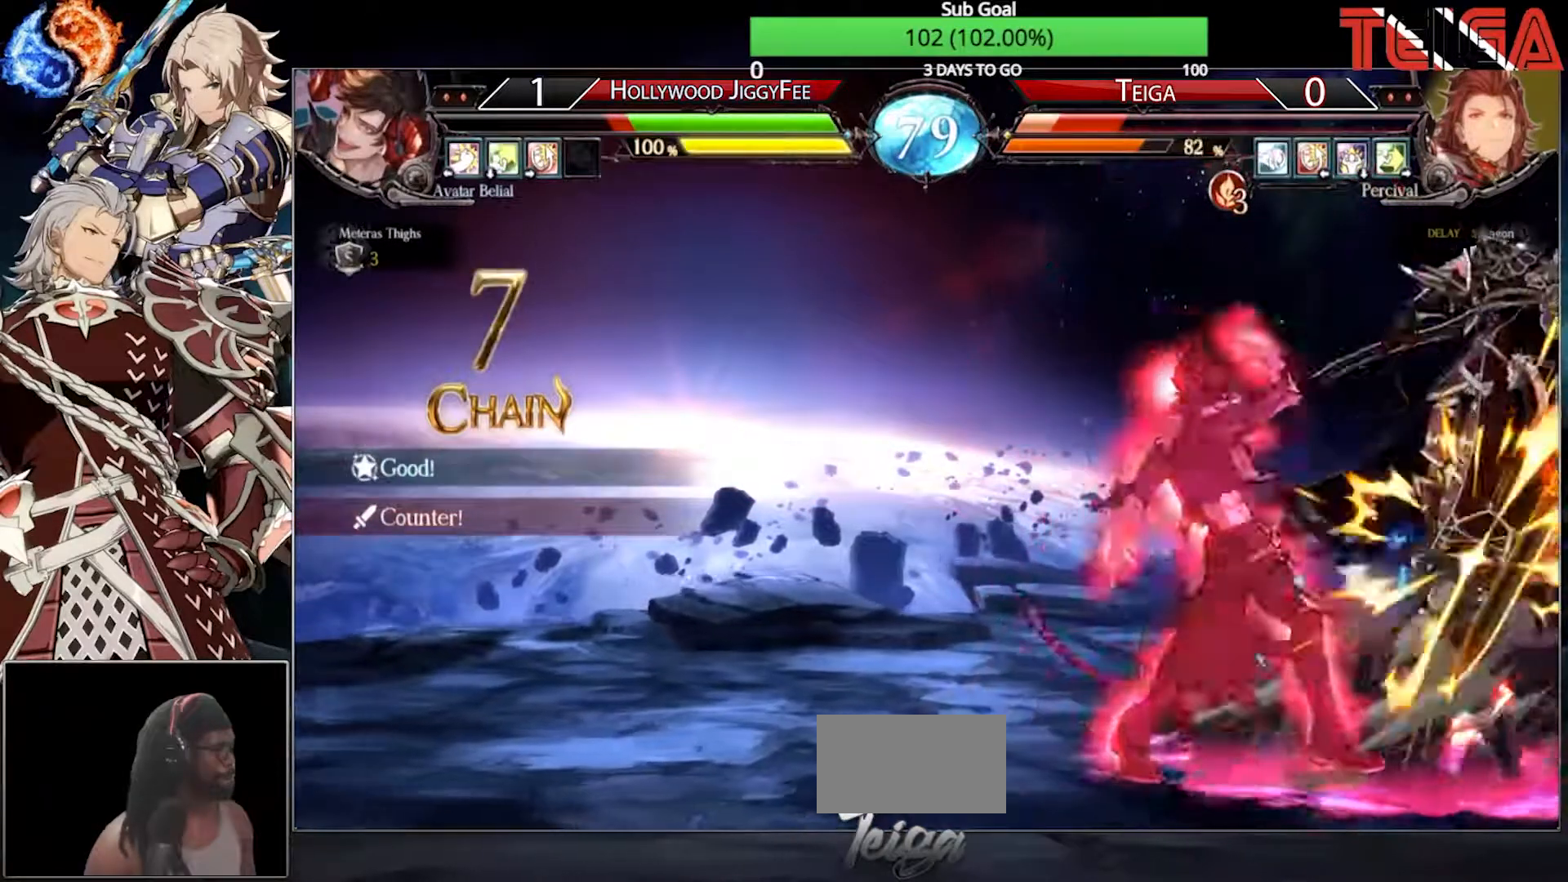
{"buttons": ["TRIANGLE"], "left_stick": "right", "events": [[83, "TRIANGLE", "up"], [183, "TRIANGLE", "down"], [333, "TRIANGLE", "up"], [383, "TRIANGLE", "down"]]}
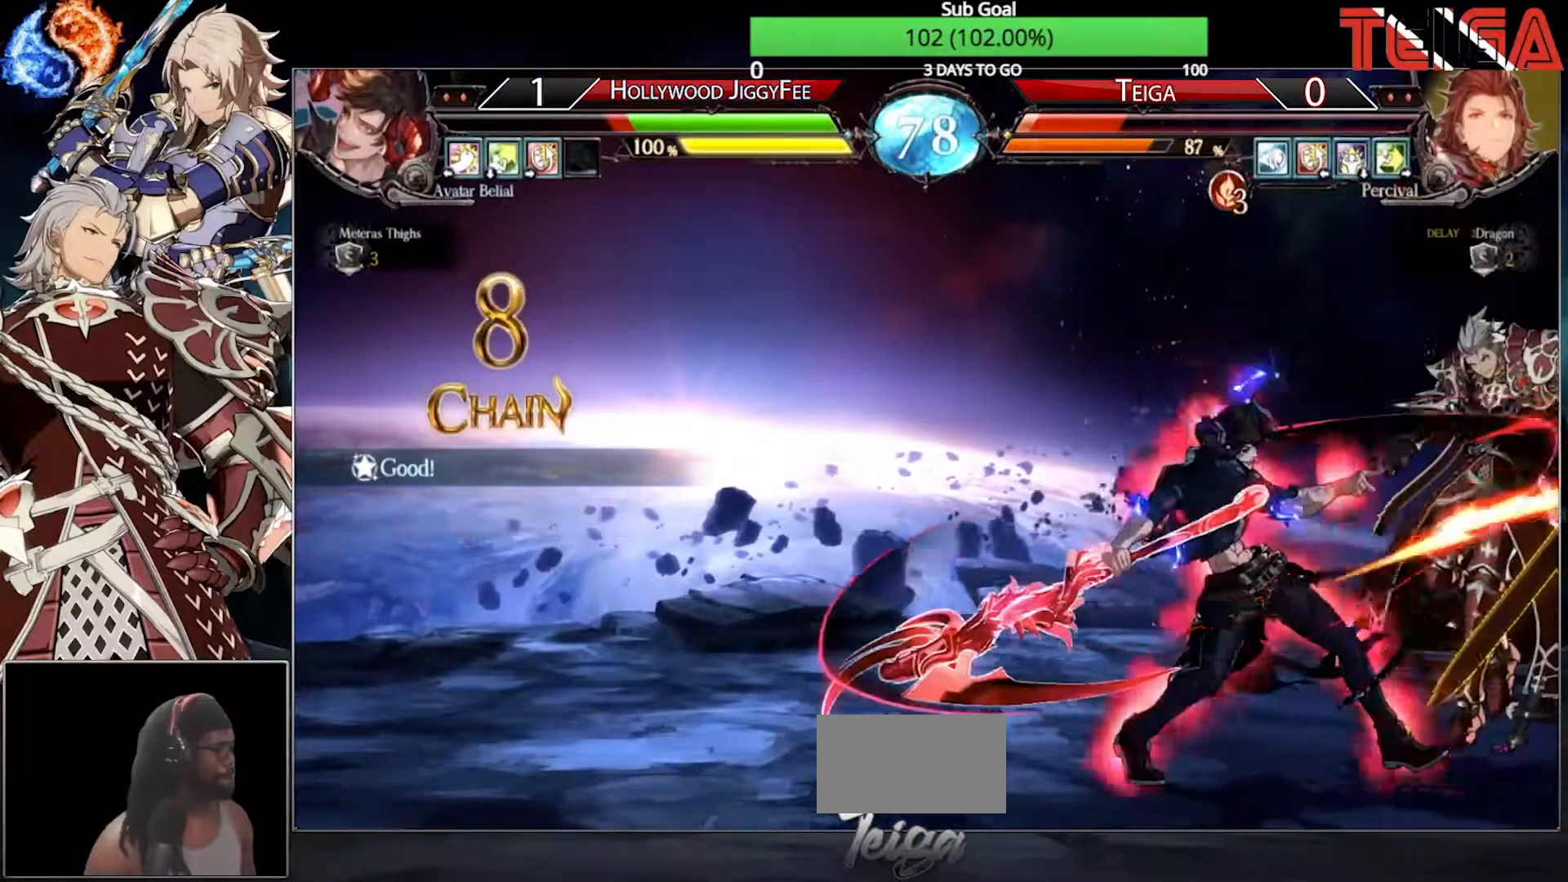
{"buttons": [], "left_stick": "right", "events": [[33, "TRIANGLE", "up"], [117, "TRIANGLE", "down"], [267, "TRIANGLE", "up"], [333, "TRIANGLE", "down"], [500, "TRIANGLE", "up"]]}
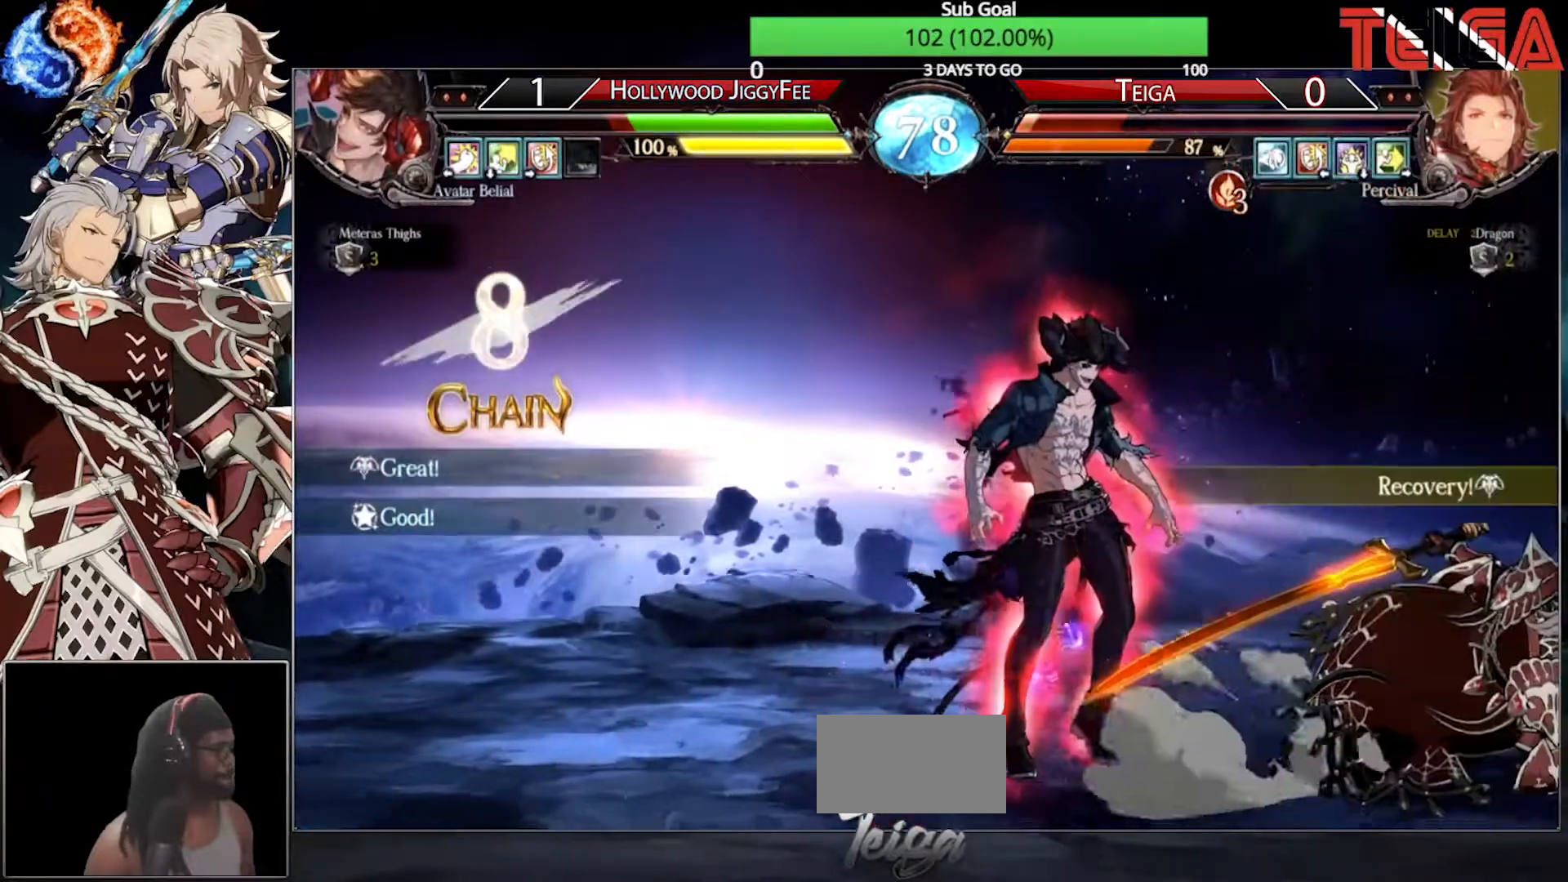
{"buttons": ["SQUARE"], "left_stick": "down-right", "events": [[67, "left_stick", "down-right"], [417, "SQUARE", "down"]]}
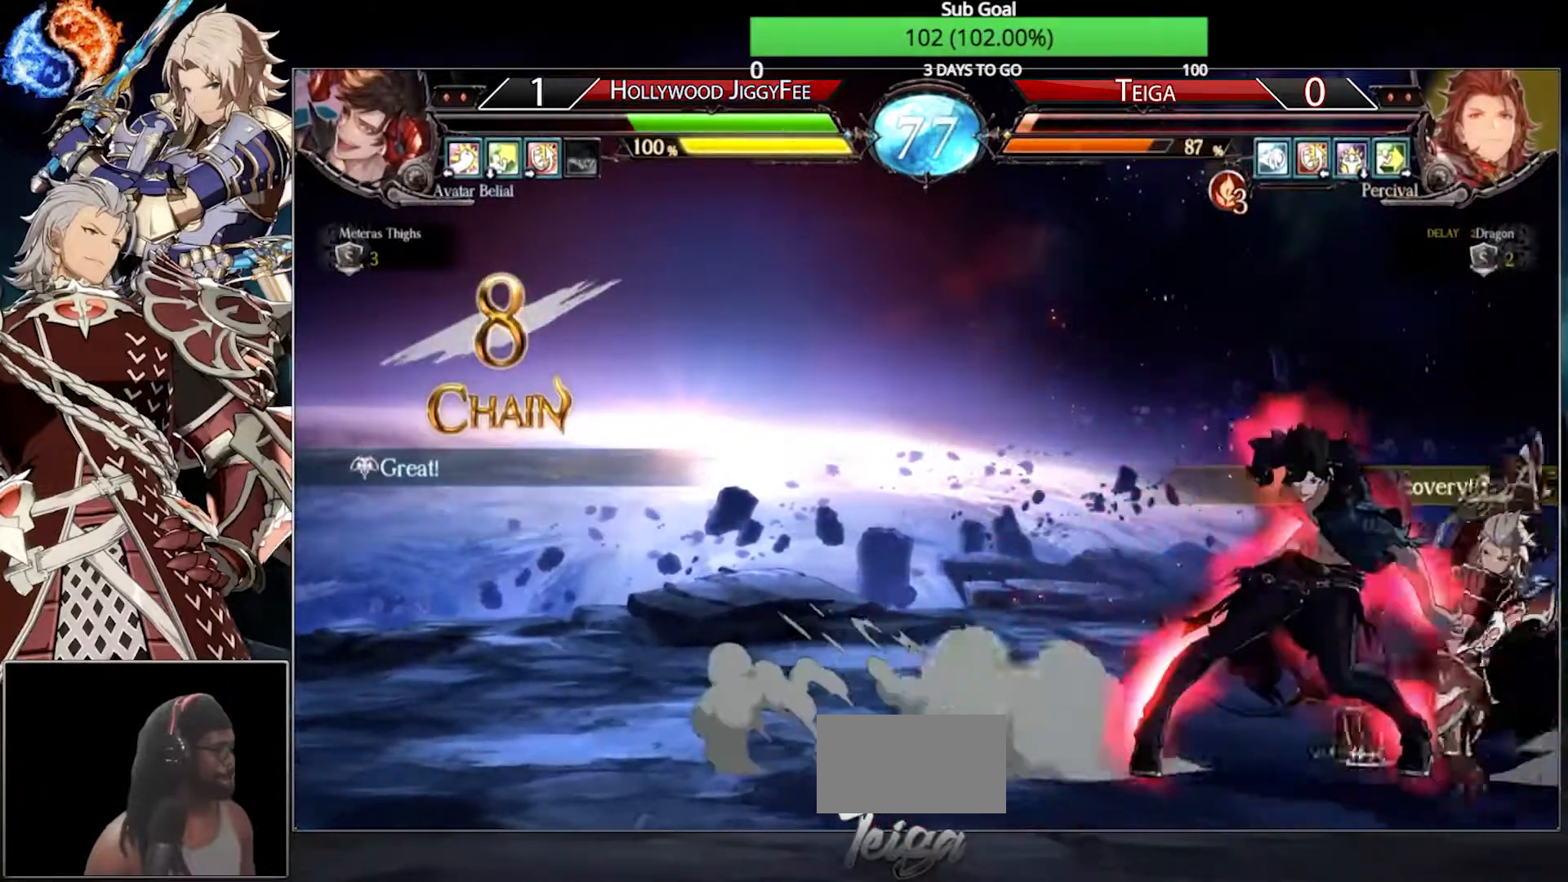
{"buttons": ["SQUARE"], "left_stick": "down-right", "events": [[67, "SQUARE", "up"], [183, "SQUARE", "down"], [350, "SQUARE", "up"], [483, "SQUARE", "down"]]}
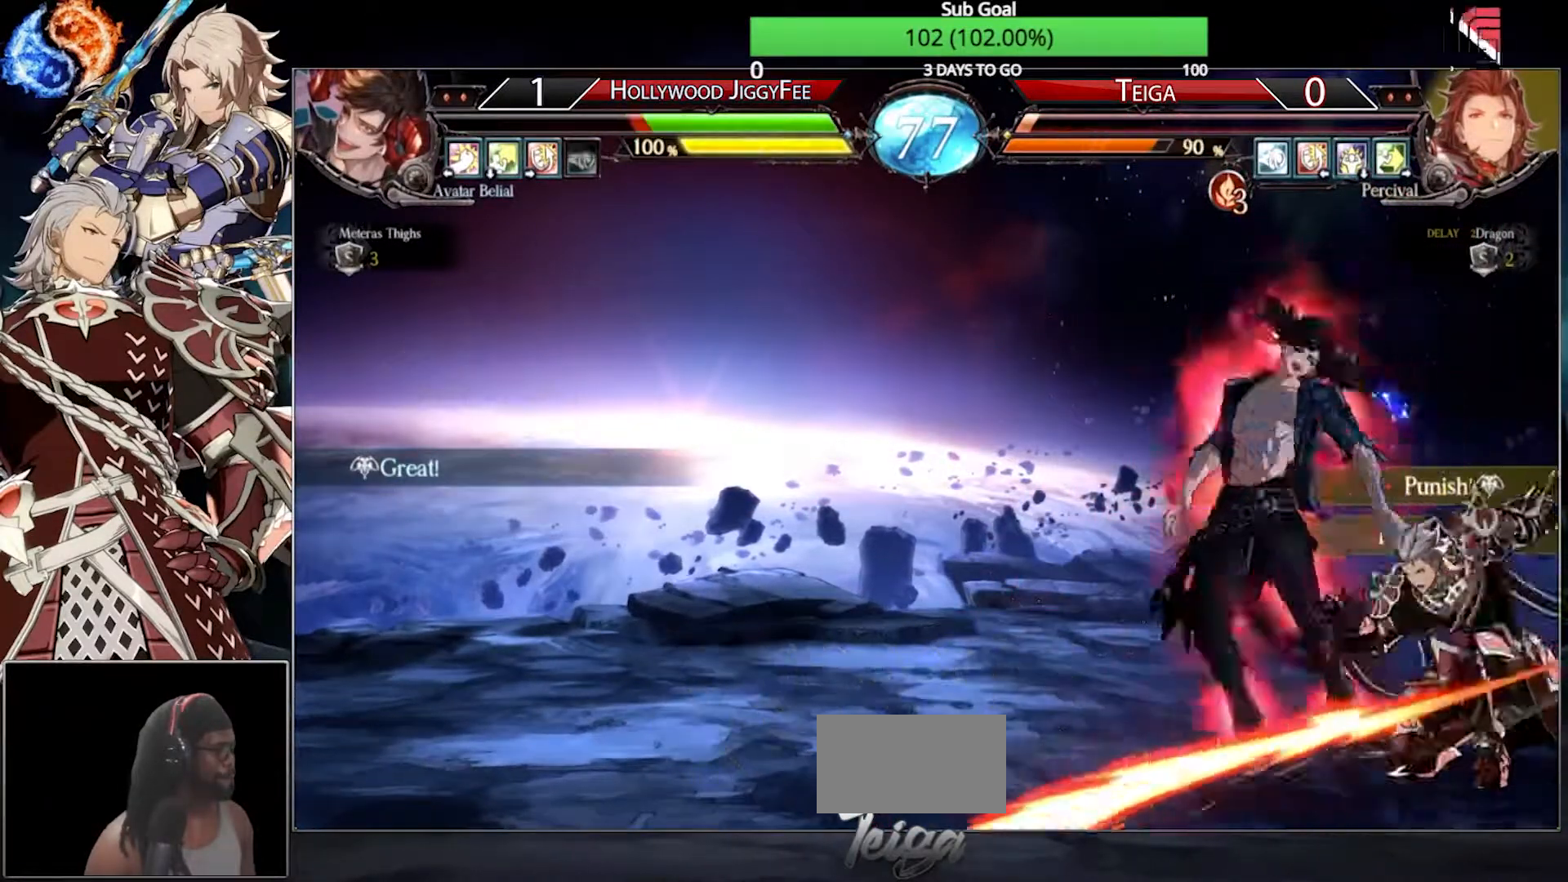
{"buttons": ["TRIANGLE"], "left_stick": "right", "events": [[67, "SQUARE", "up"], [67, "left_stick", "center"], [233, "SQUARE", "down"], [333, "SQUARE", "up"], [383, "left_stick", "down"], [500, "TRIANGLE", "down"], [500, "left_stick", "right"]]}
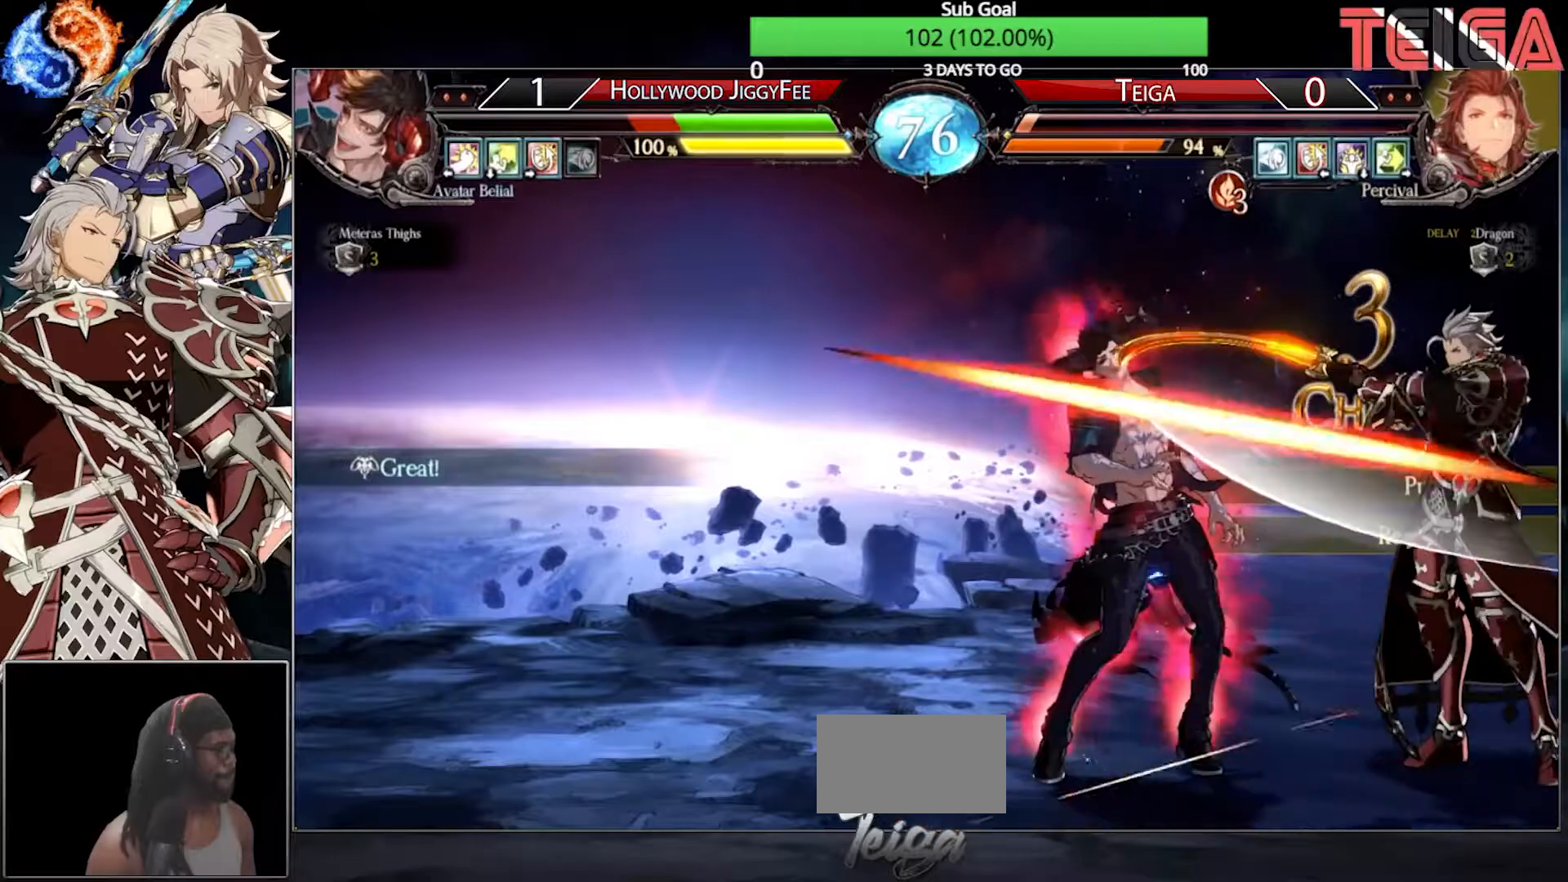
{"buttons": [], "left_stick": "down-right", "events": [[100, "left_stick", "center"], [150, "TRIANGLE", "up"], [233, "R1", "down"], [383, "R1", "up"], [483, "left_stick", "down-right"]]}